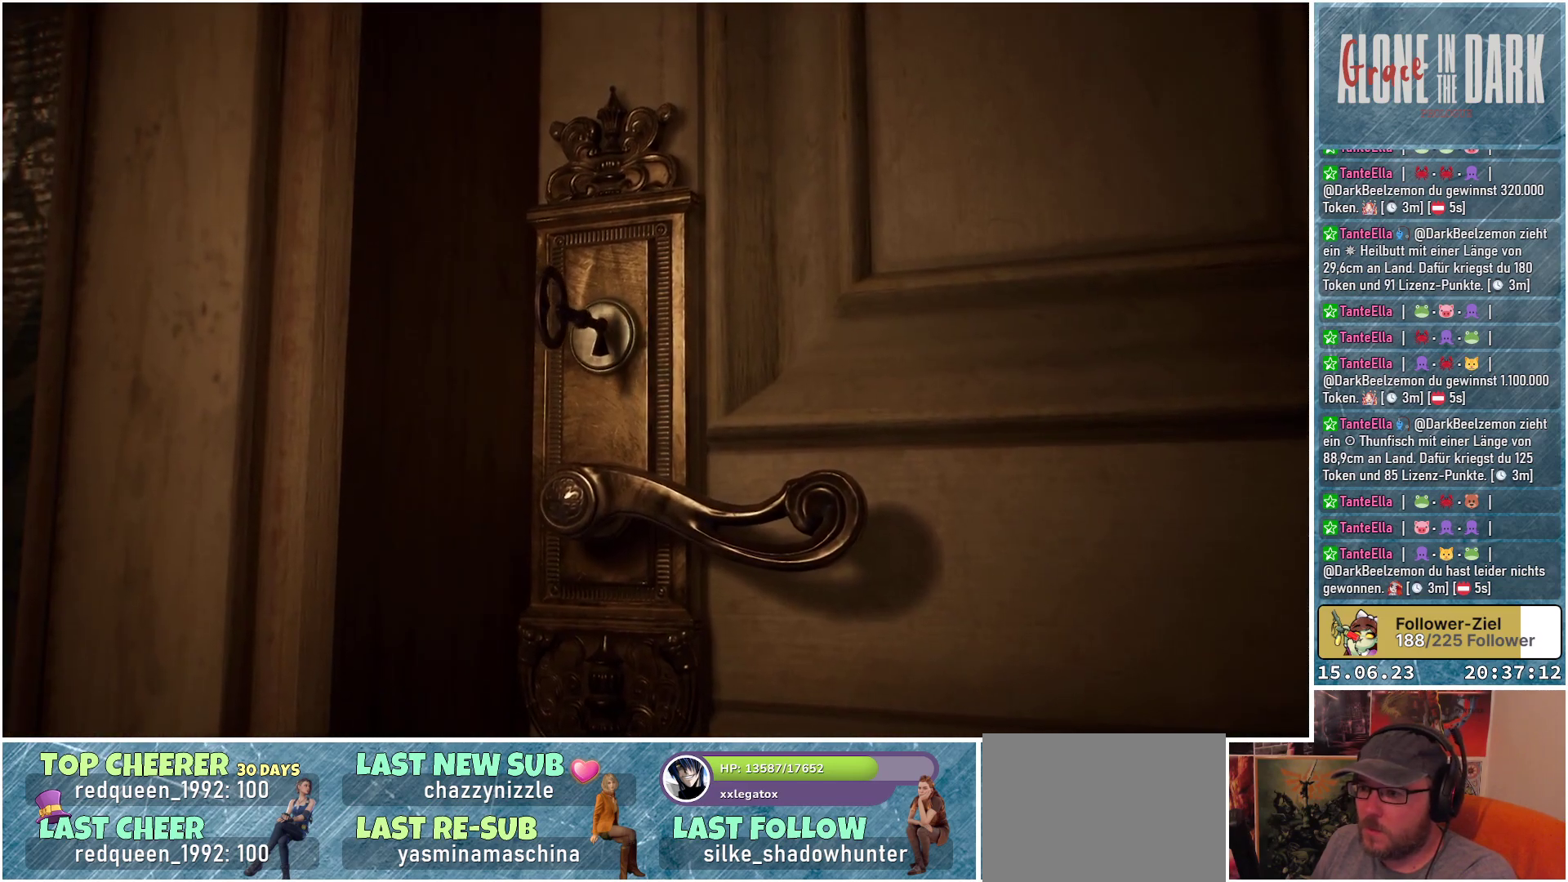
Gameplay with a controller (Xbox layout); each line is a JSON object with the inputs held at the frame after it. "events" lists button and stick changes between this image and that frame as [ms after this image, input, new state], when the widget could be followed in between.
{"buttons": [], "left_stick": "center", "right_stick": "center", "events": []}
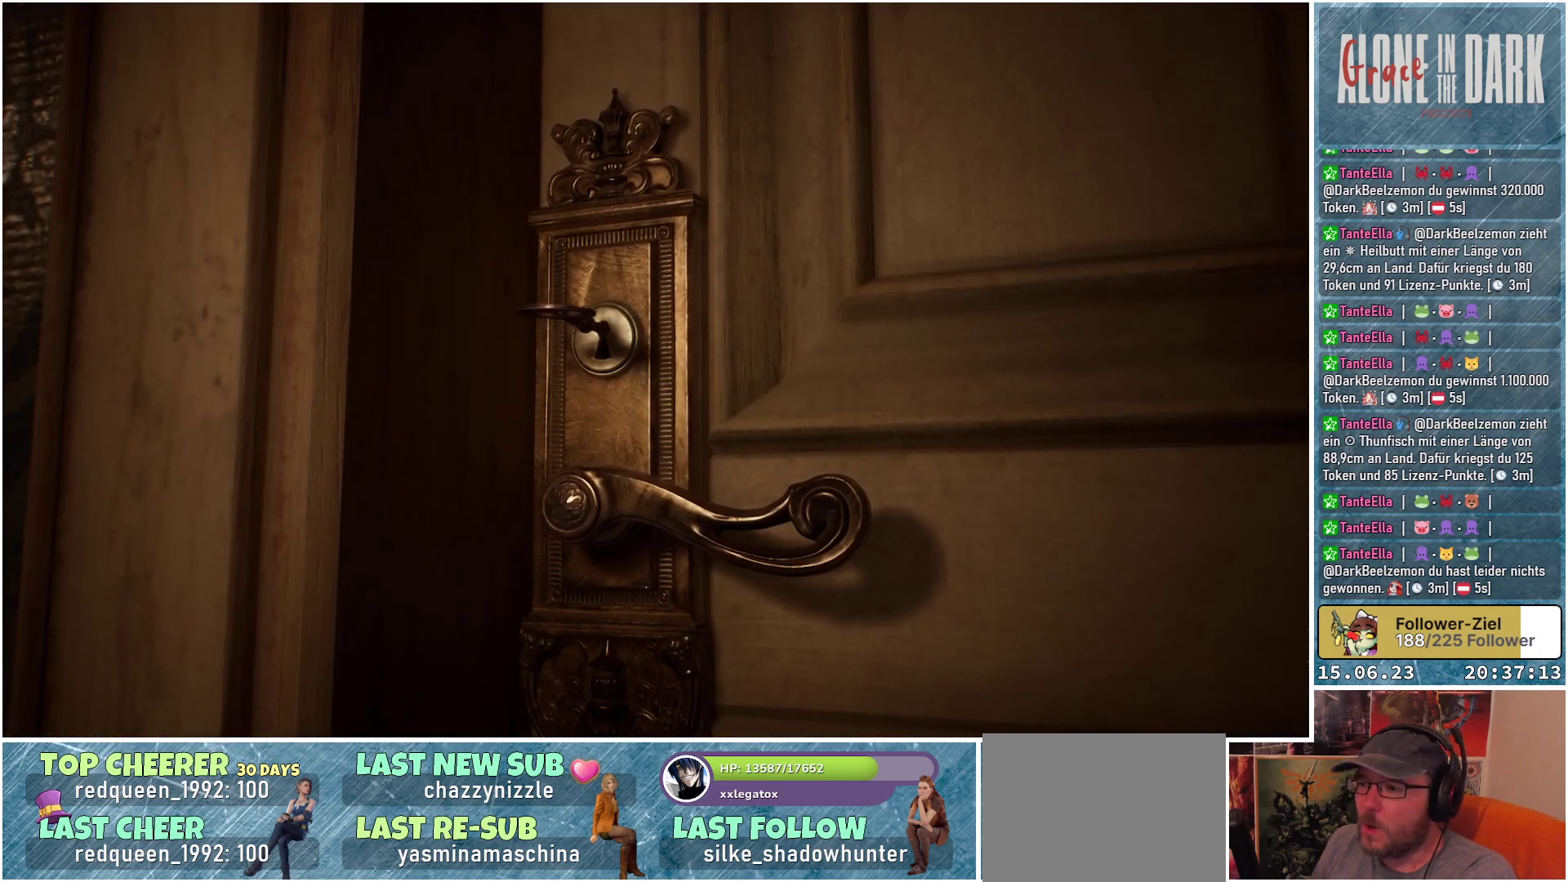
{"buttons": [], "left_stick": "center", "right_stick": "center", "events": []}
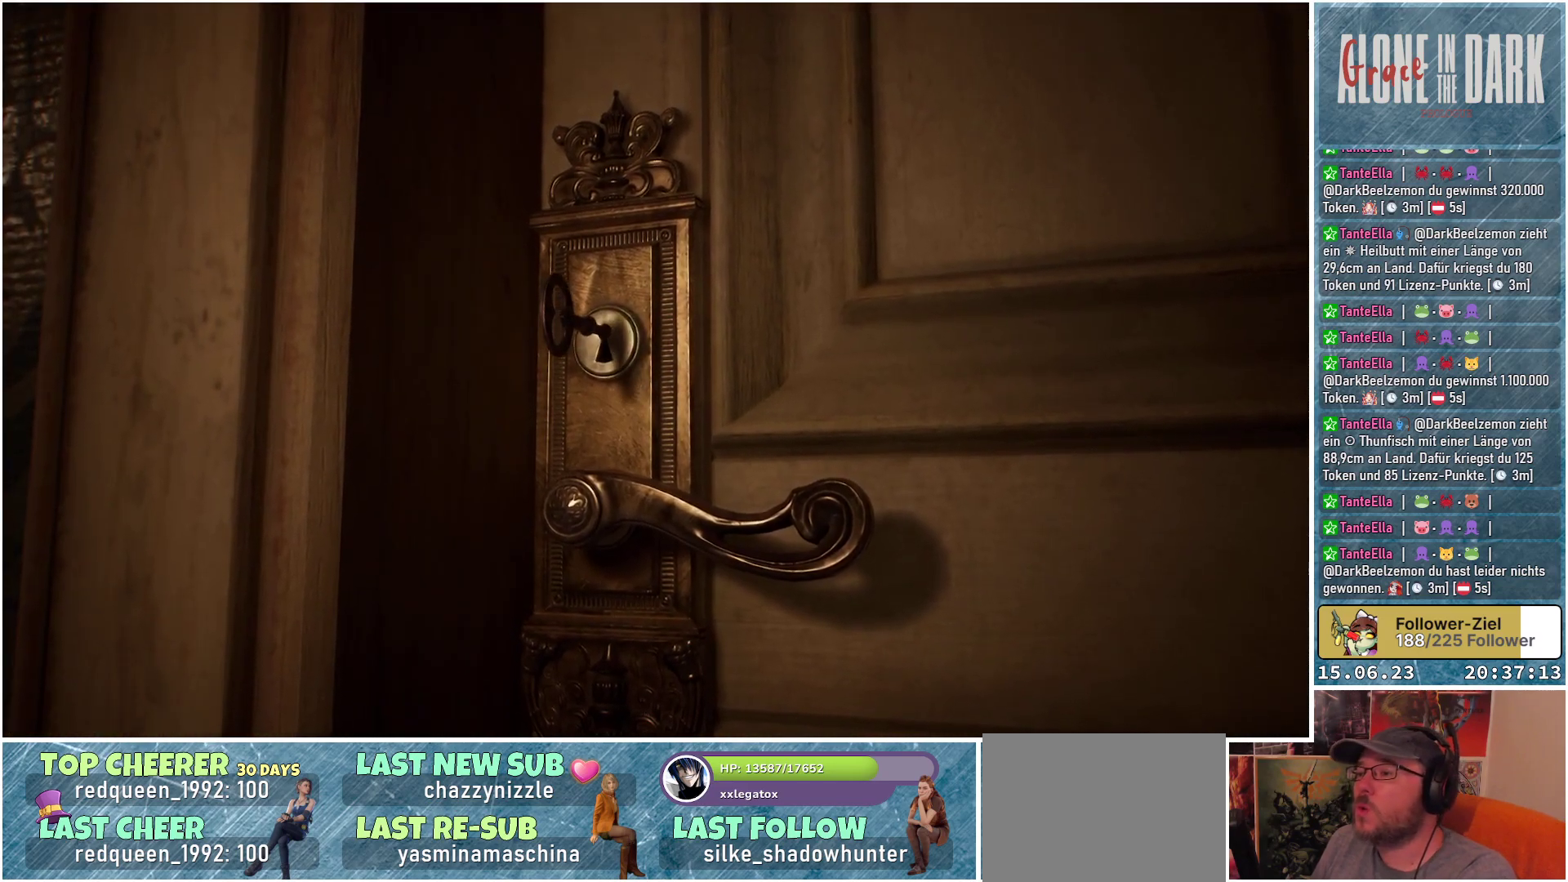
{"buttons": [], "left_stick": "center", "right_stick": "center", "events": []}
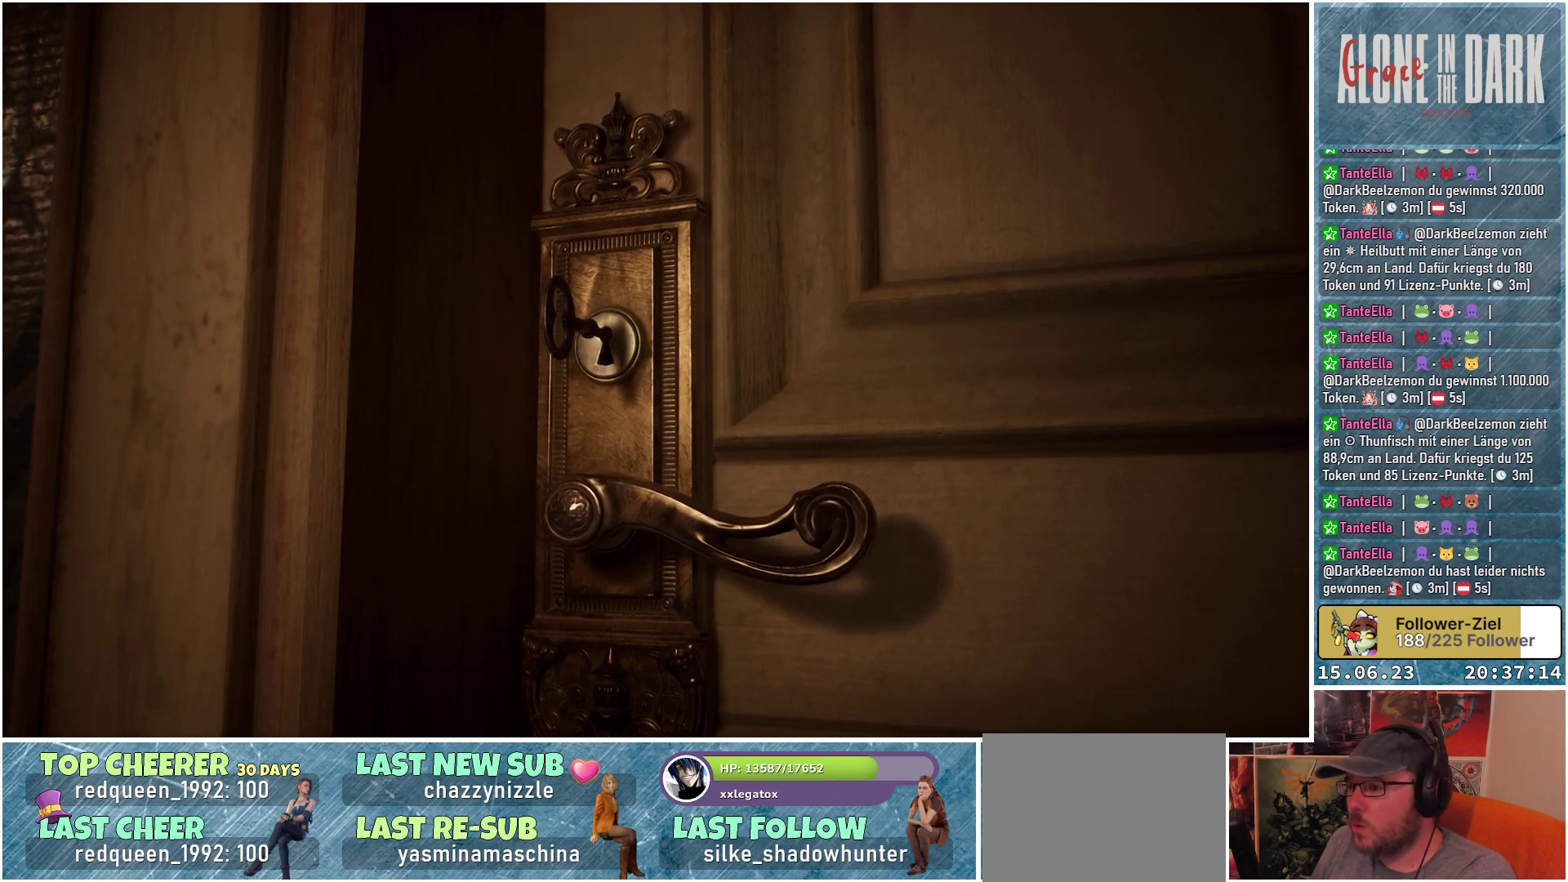
{"buttons": [], "left_stick": "center", "right_stick": "center", "events": []}
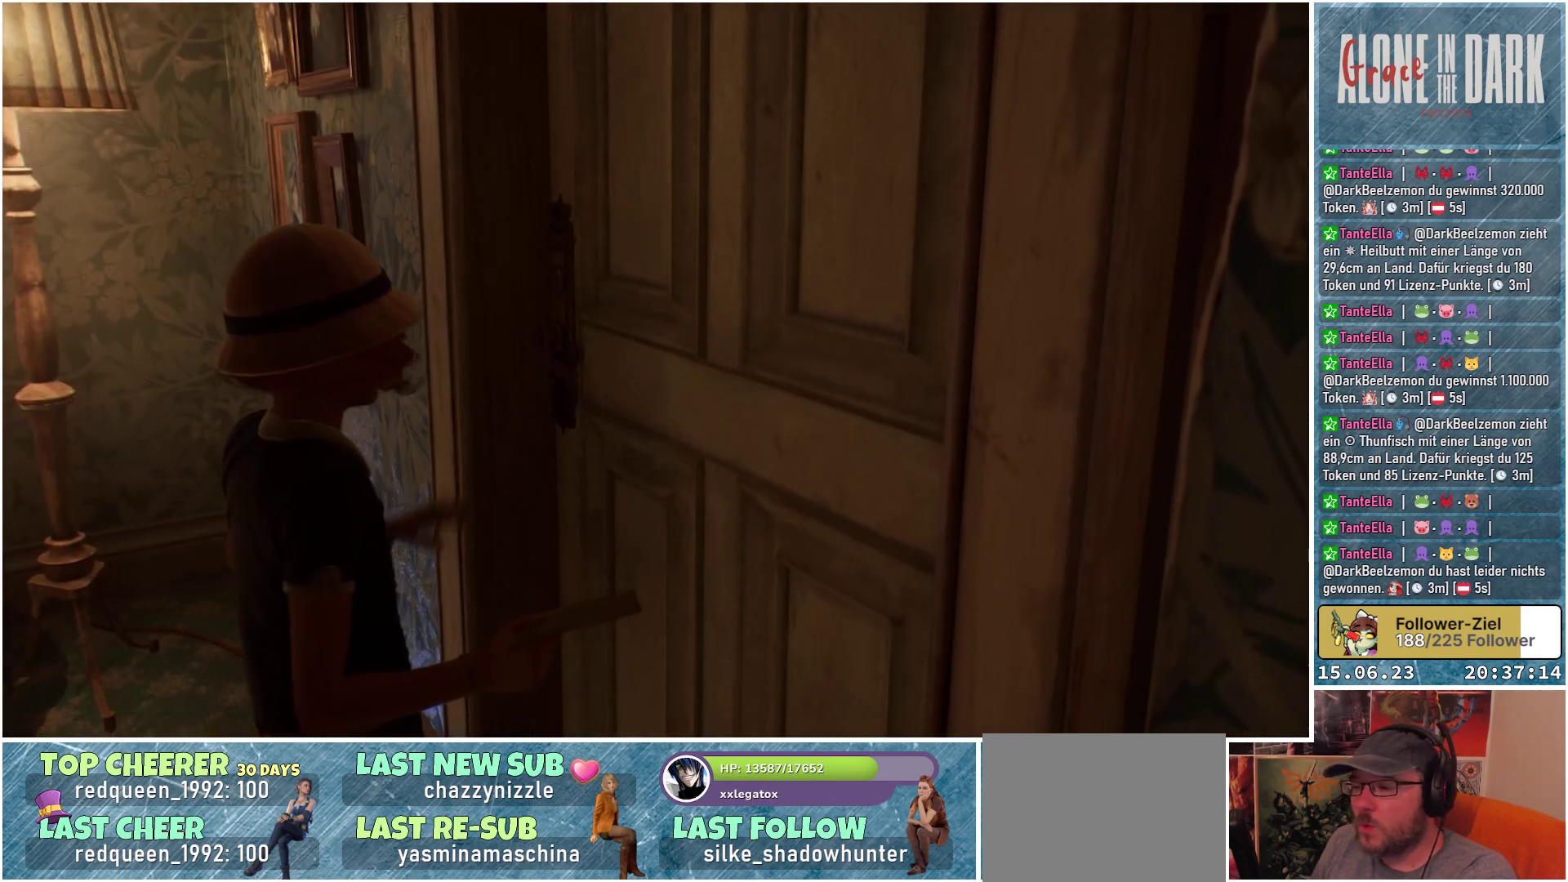
{"buttons": [], "left_stick": "center", "right_stick": "center", "events": []}
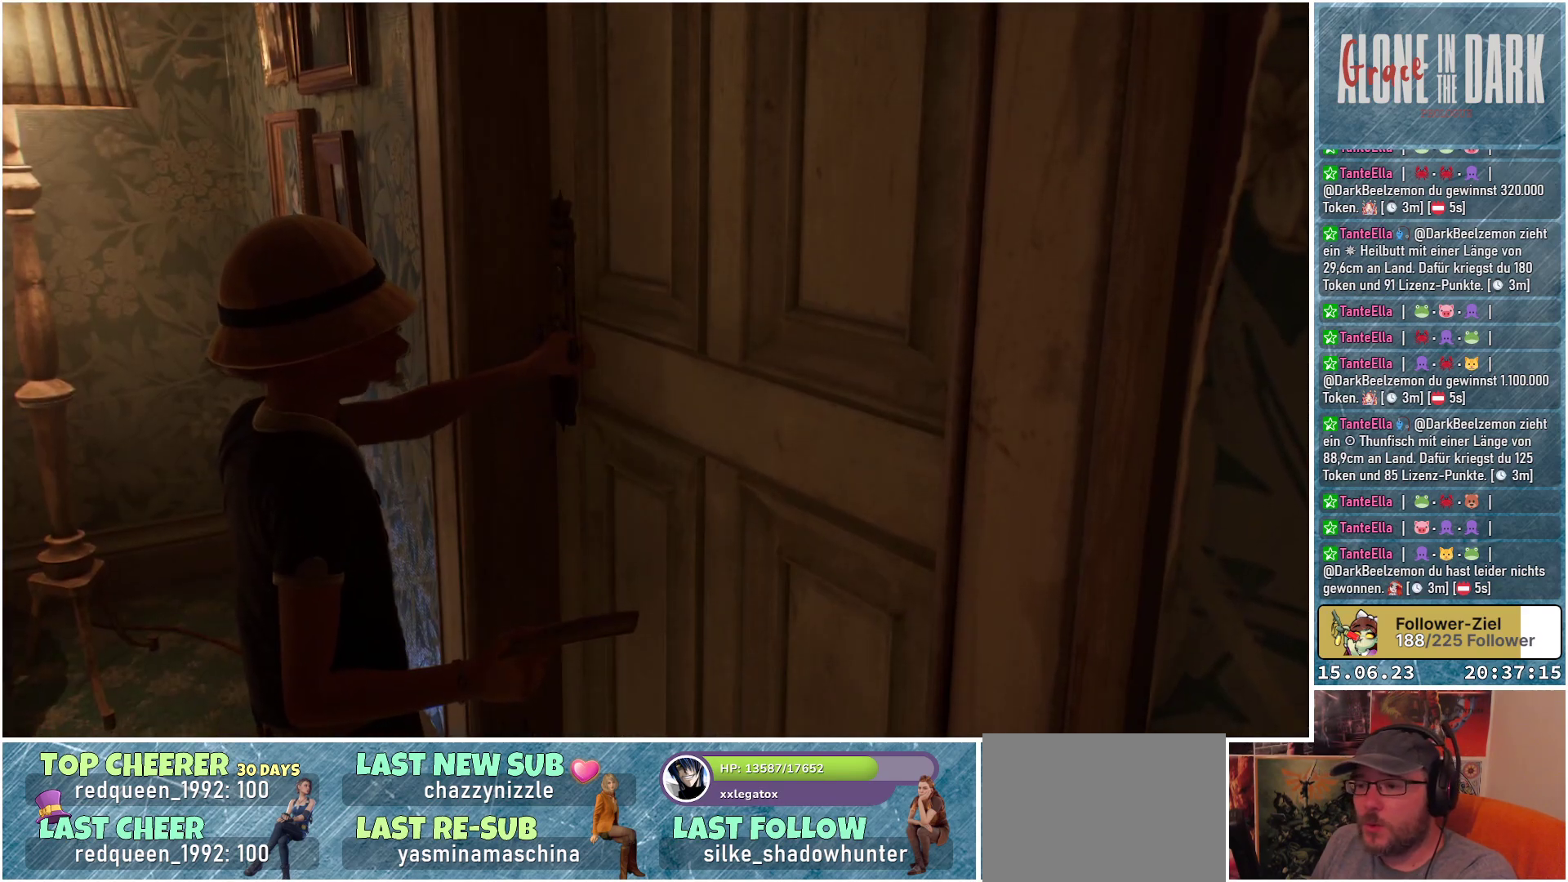
{"buttons": [], "left_stick": "center", "right_stick": "center", "events": []}
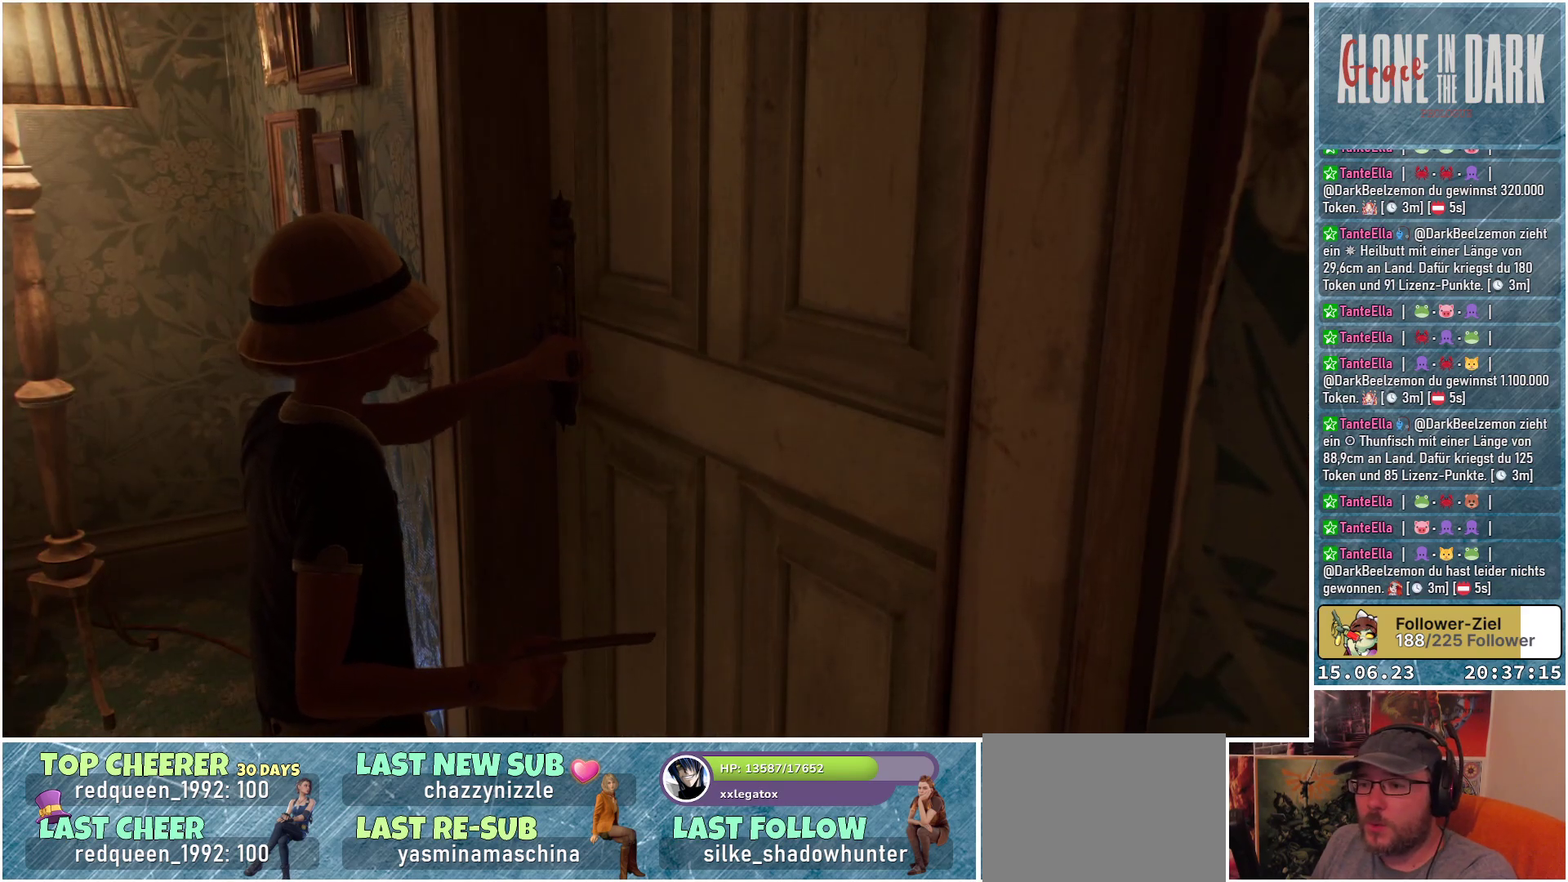
{"buttons": [], "left_stick": "center", "right_stick": "center", "events": []}
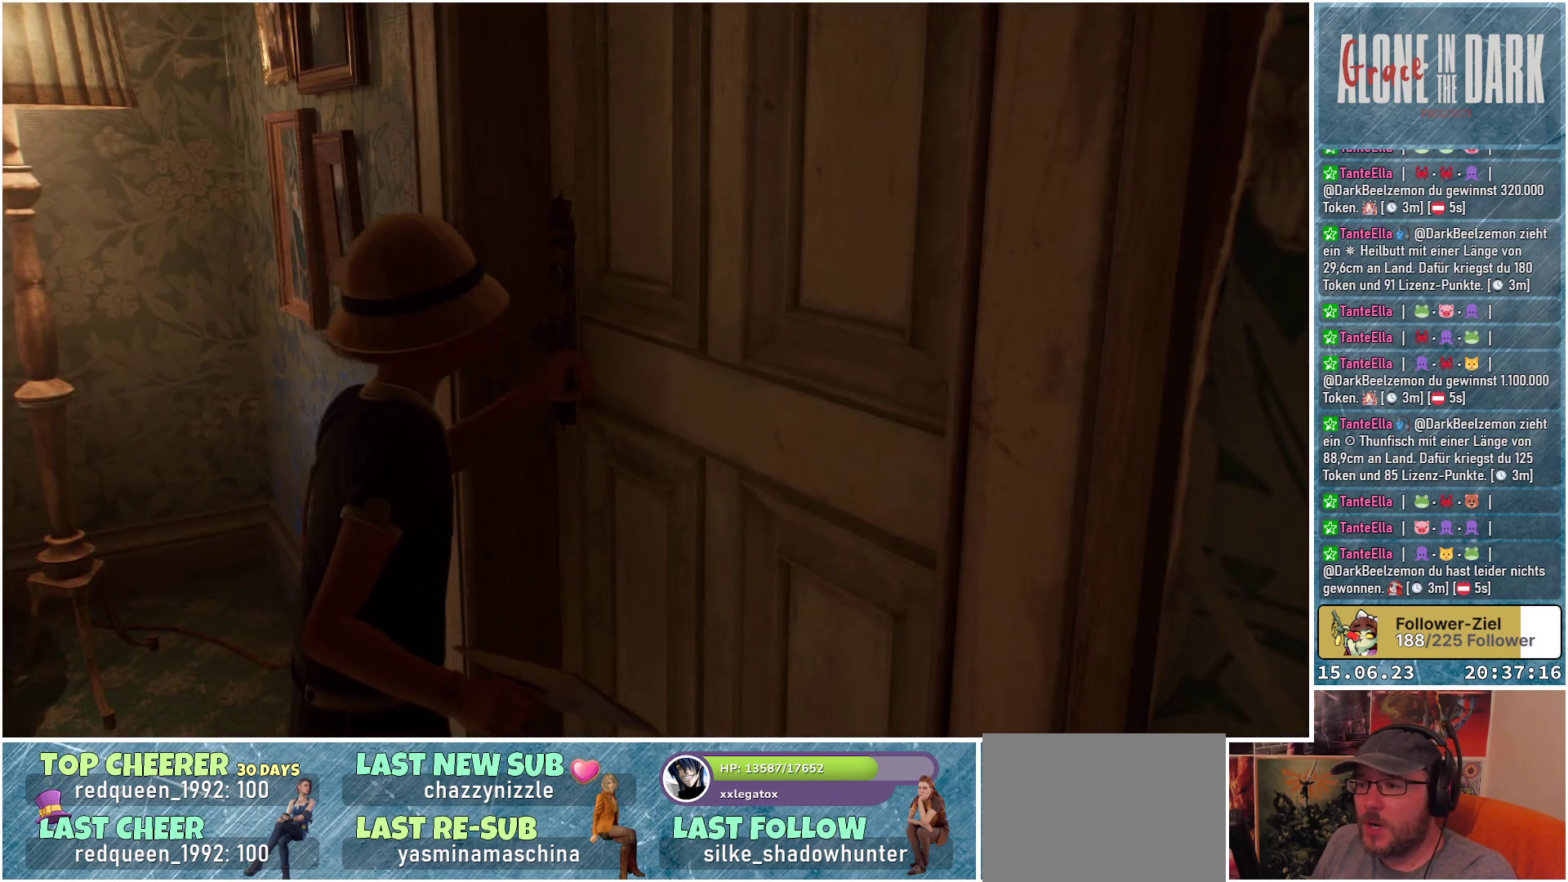
{"buttons": [], "left_stick": "center", "right_stick": "center", "events": []}
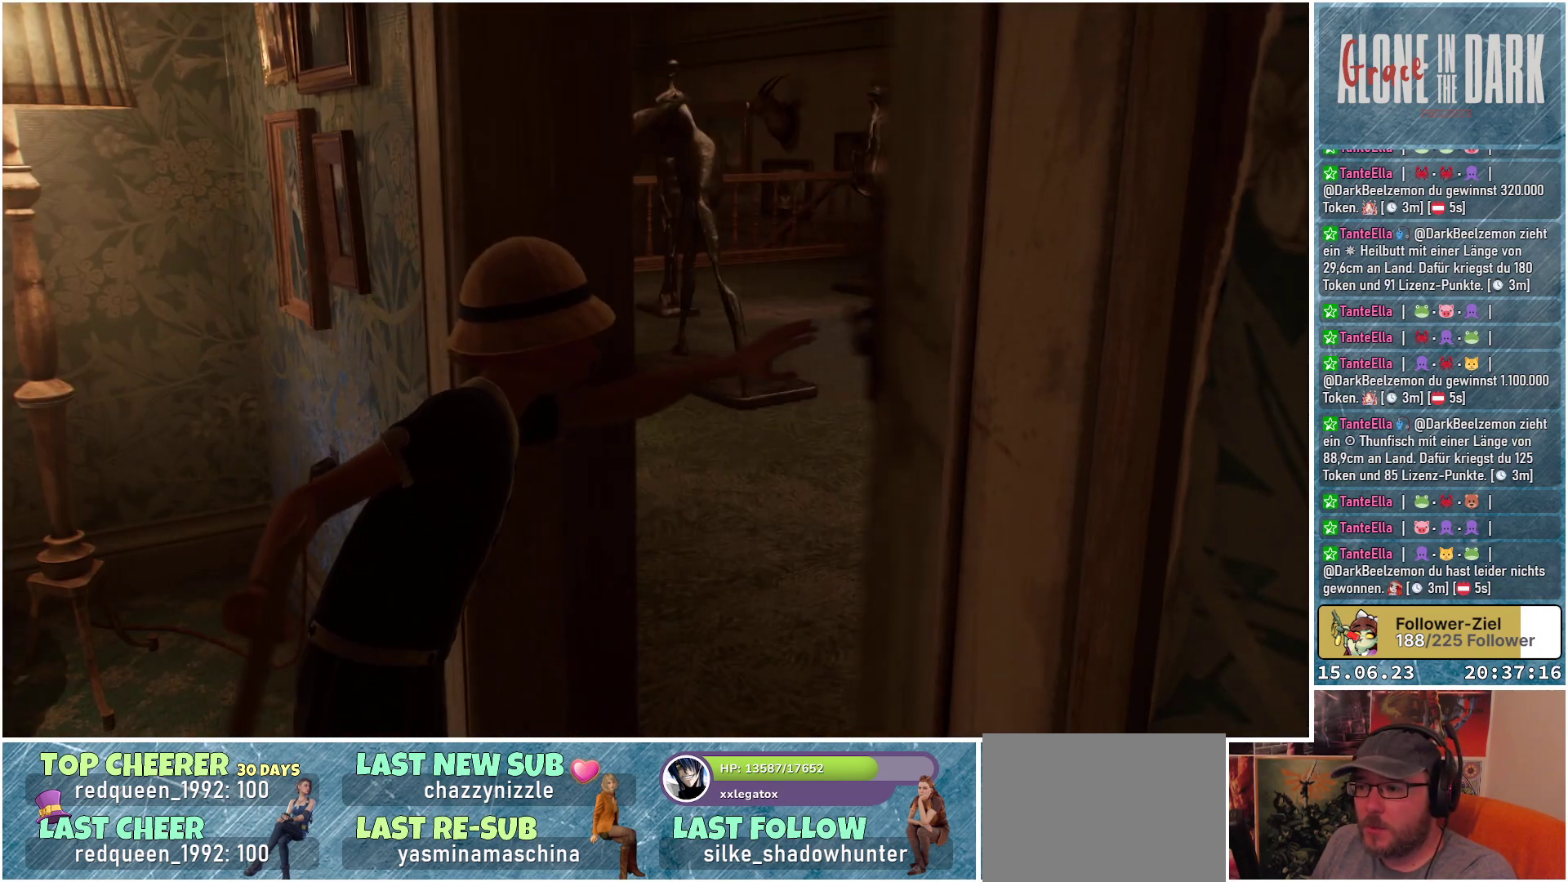
{"buttons": [], "left_stick": "center", "right_stick": "right", "events": [[483, "right_stick", "right"]]}
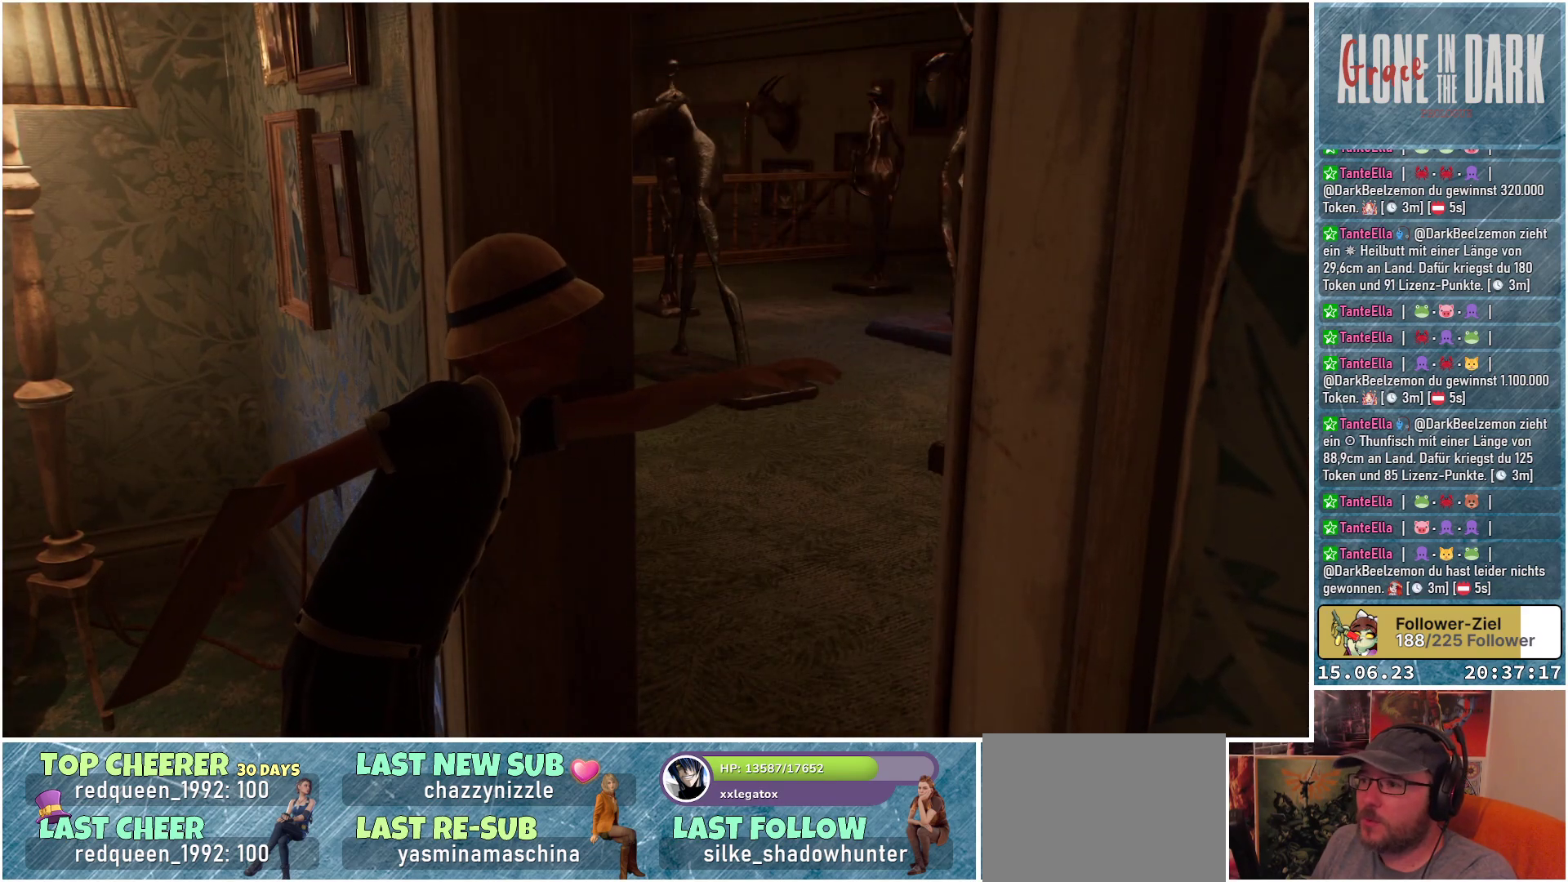
{"buttons": [], "left_stick": "center", "right_stick": "right", "events": []}
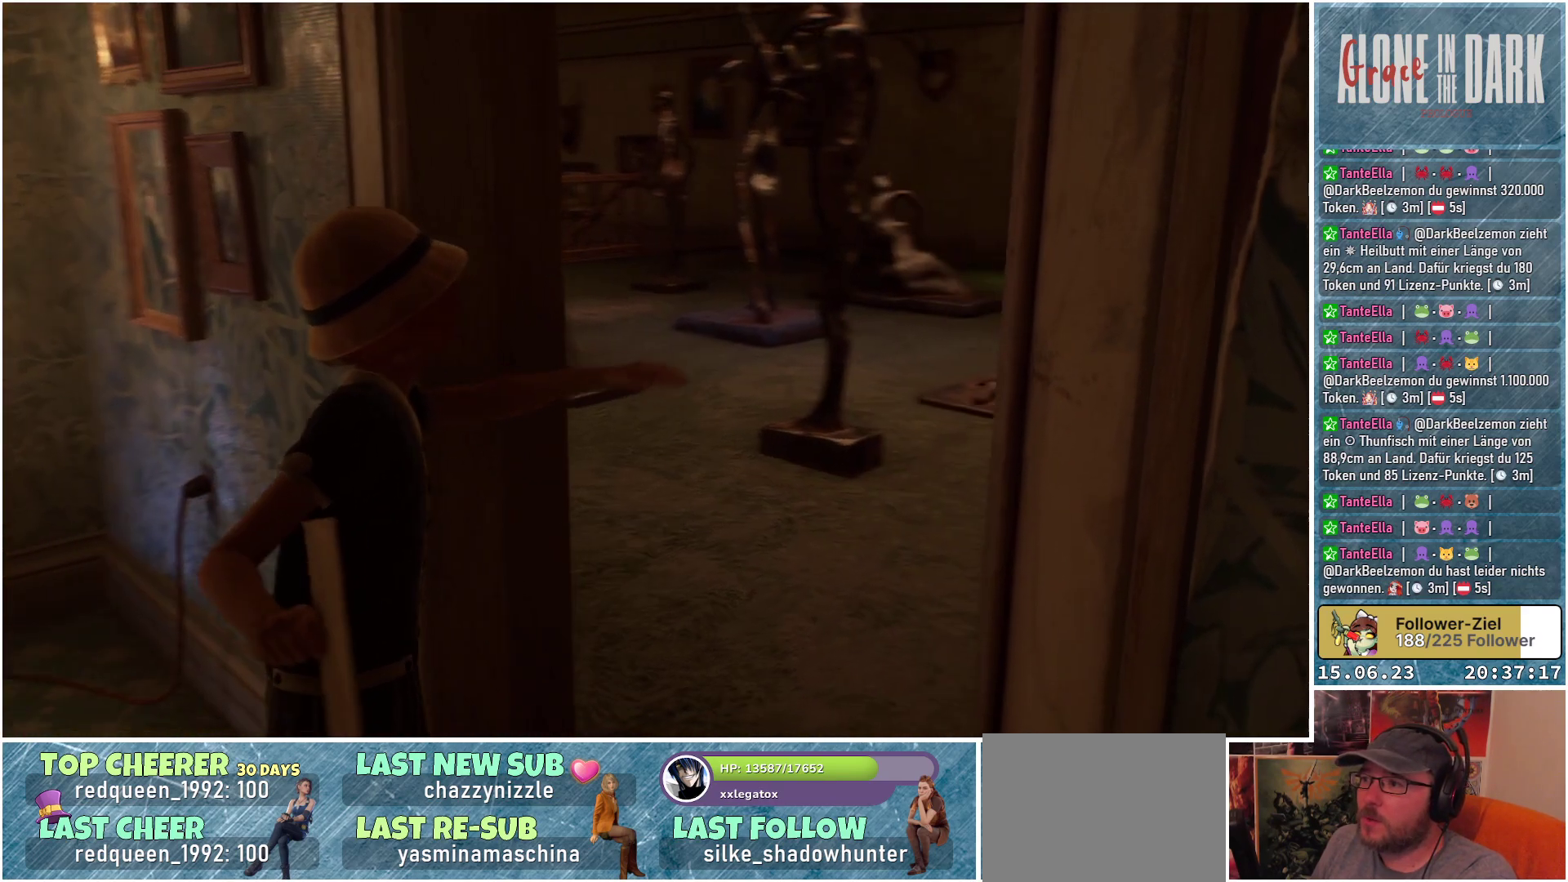
{"buttons": [], "left_stick": "center", "right_stick": "up-right", "events": [[83, "right_stick", "up-right"]]}
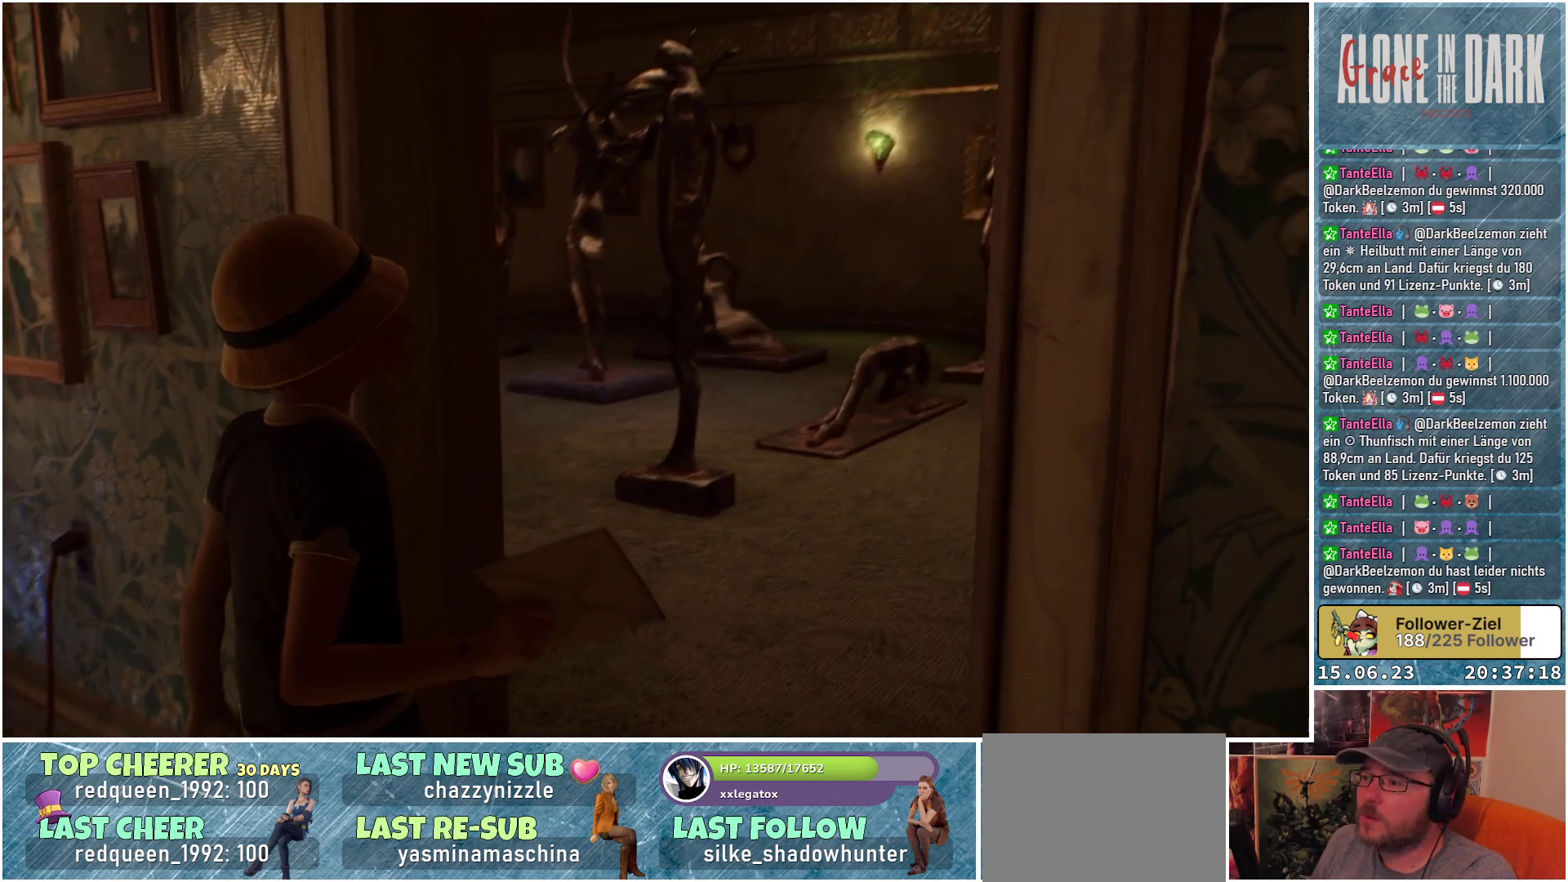
{"buttons": [], "left_stick": "up-right", "right_stick": "right", "events": [[83, "right_stick", "center"], [283, "left_stick", "up-right"], [483, "right_stick", "right"]]}
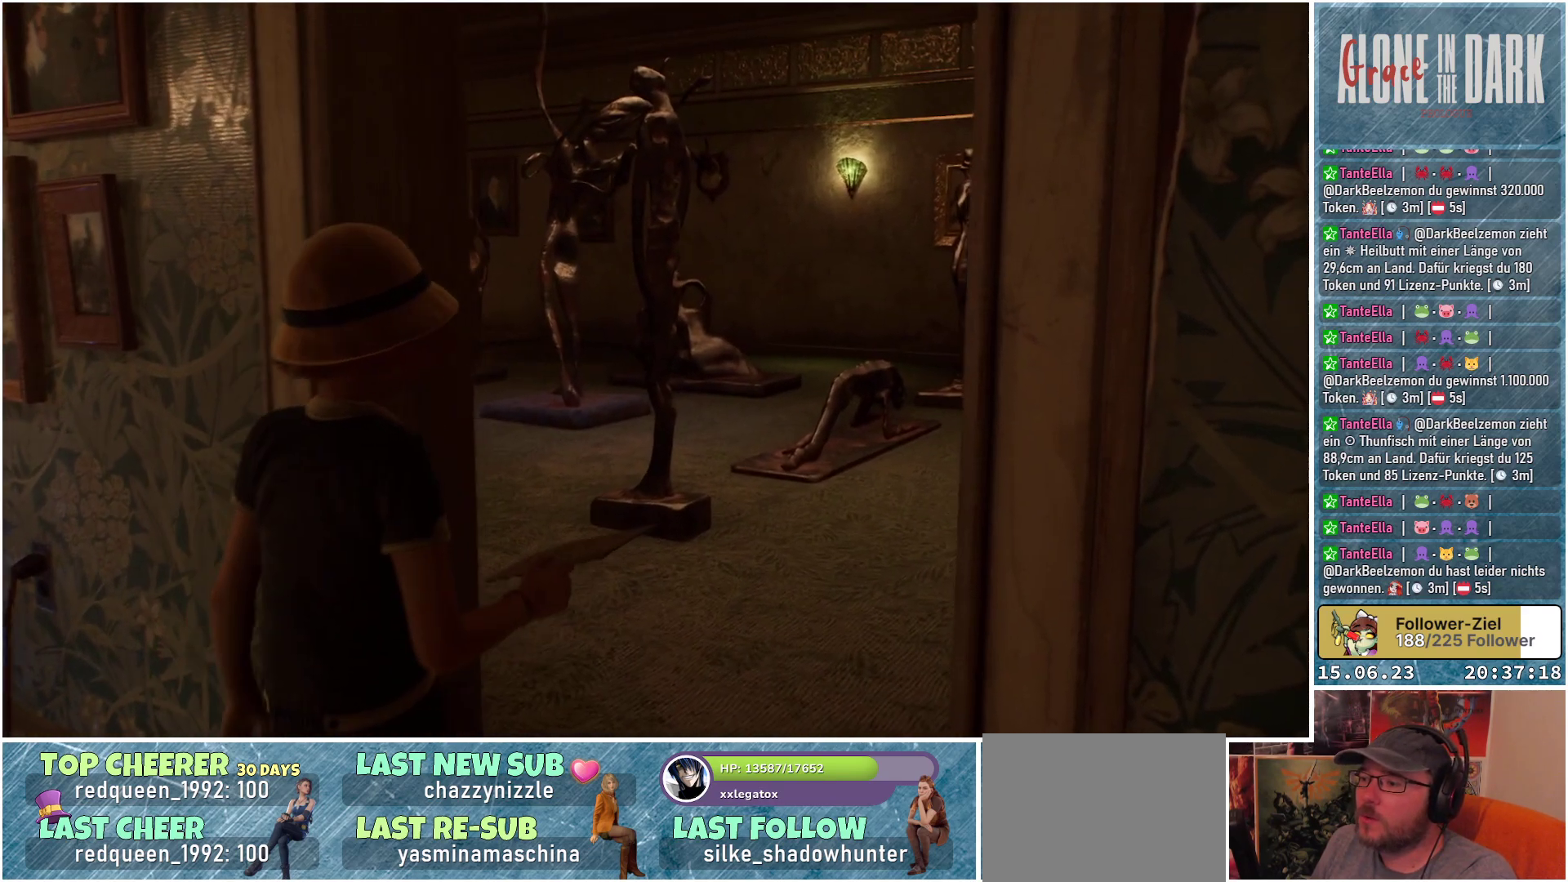
{"buttons": [], "left_stick": "up", "right_stick": "right", "events": [[250, "left_stick", "up"]]}
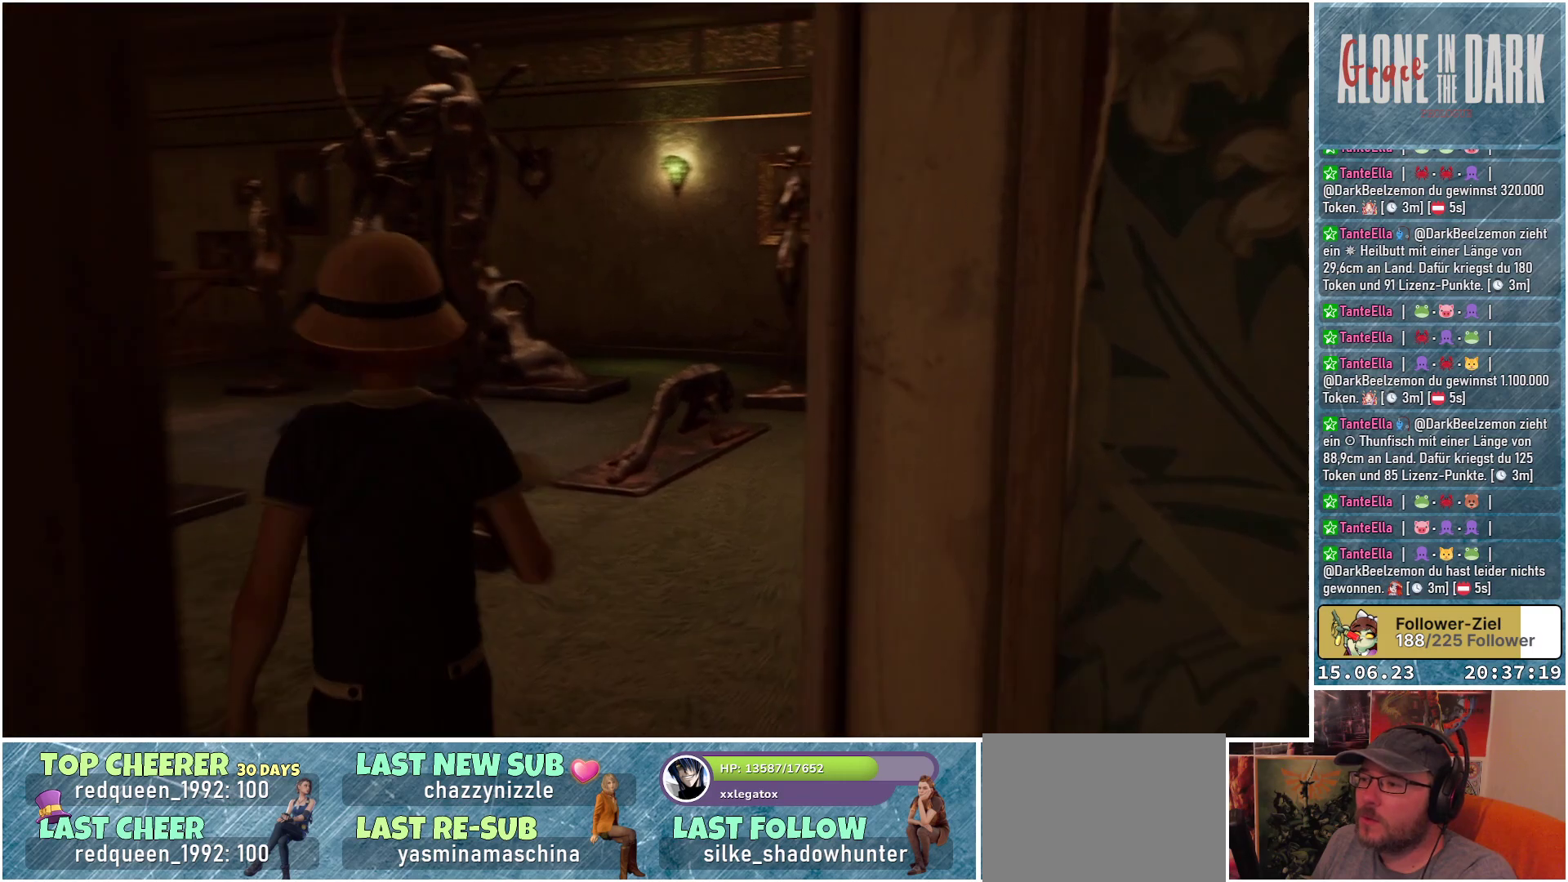
{"buttons": [], "left_stick": "up", "right_stick": "right", "events": []}
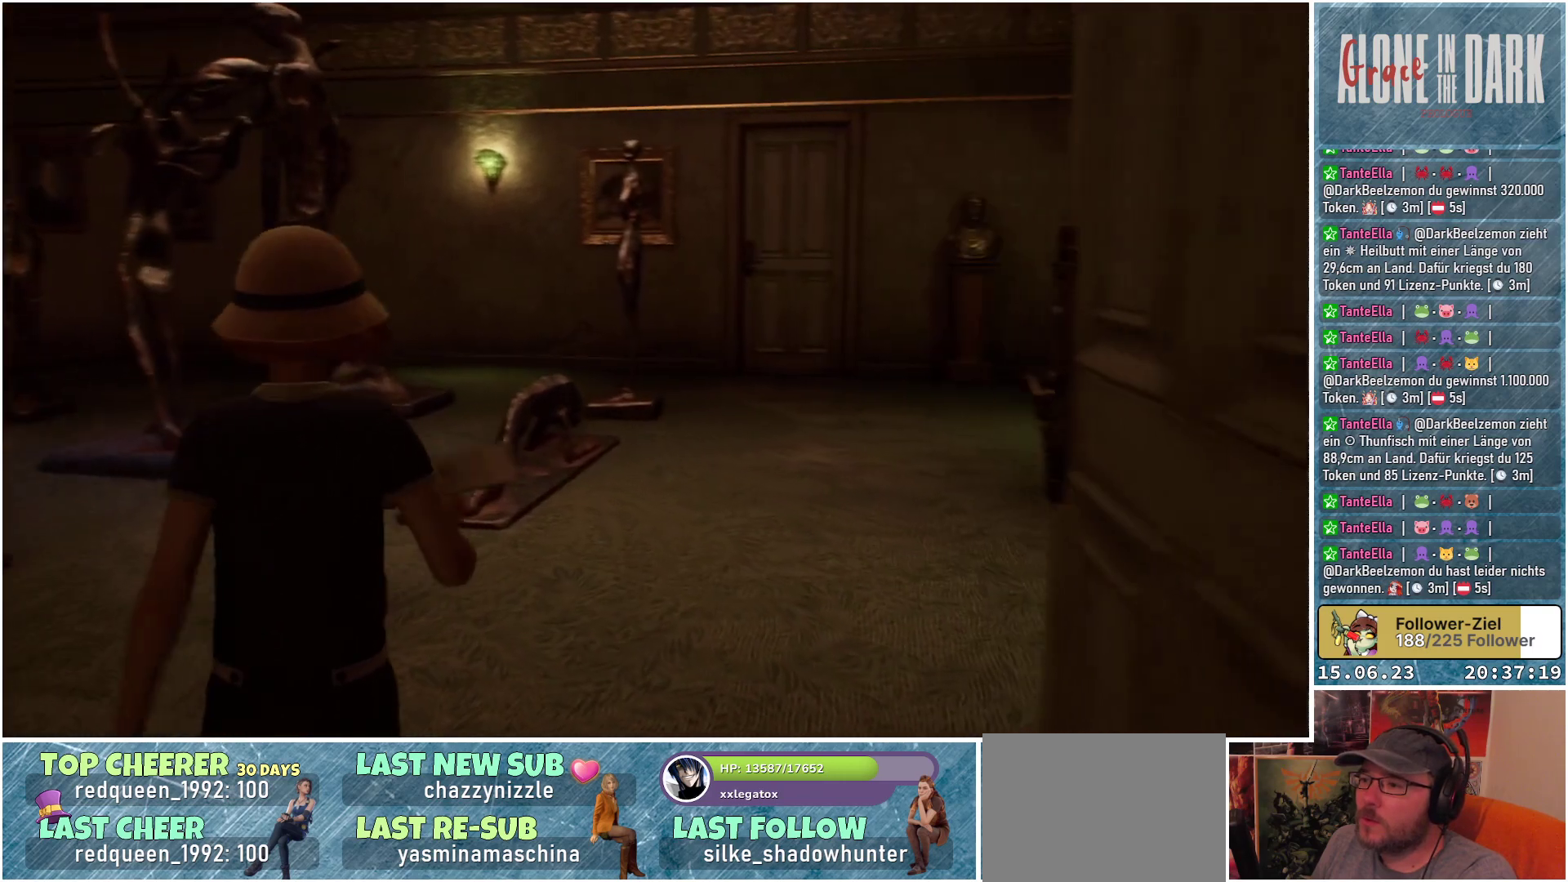
{"buttons": [], "left_stick": "center", "right_stick": "center", "events": [[233, "right_stick", "center"], [433, "left_stick", "center"]]}
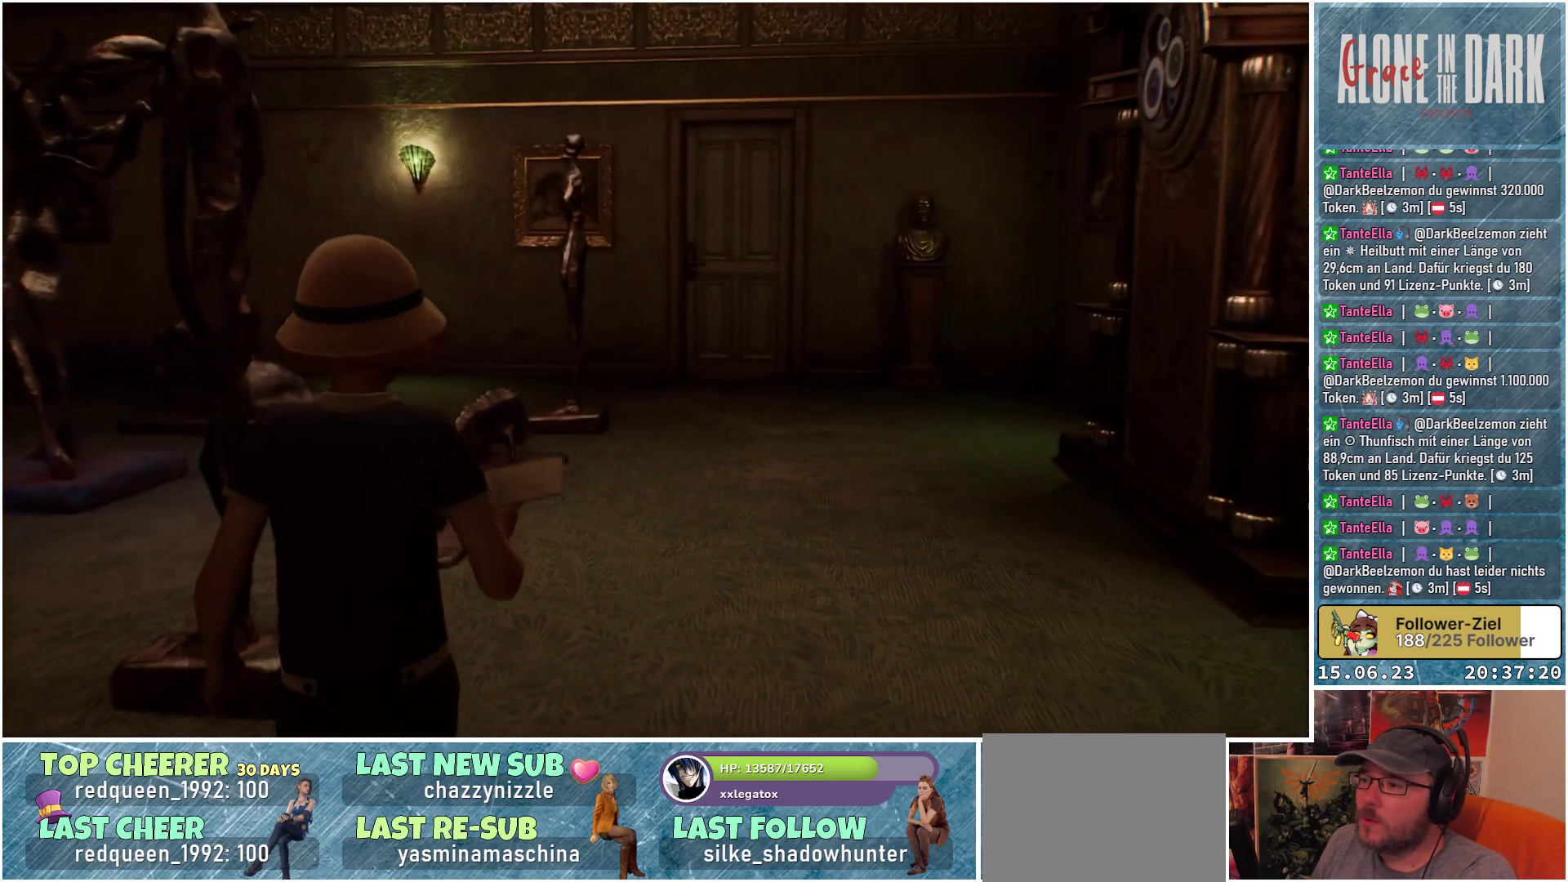
{"buttons": [], "left_stick": "center", "right_stick": "center", "events": []}
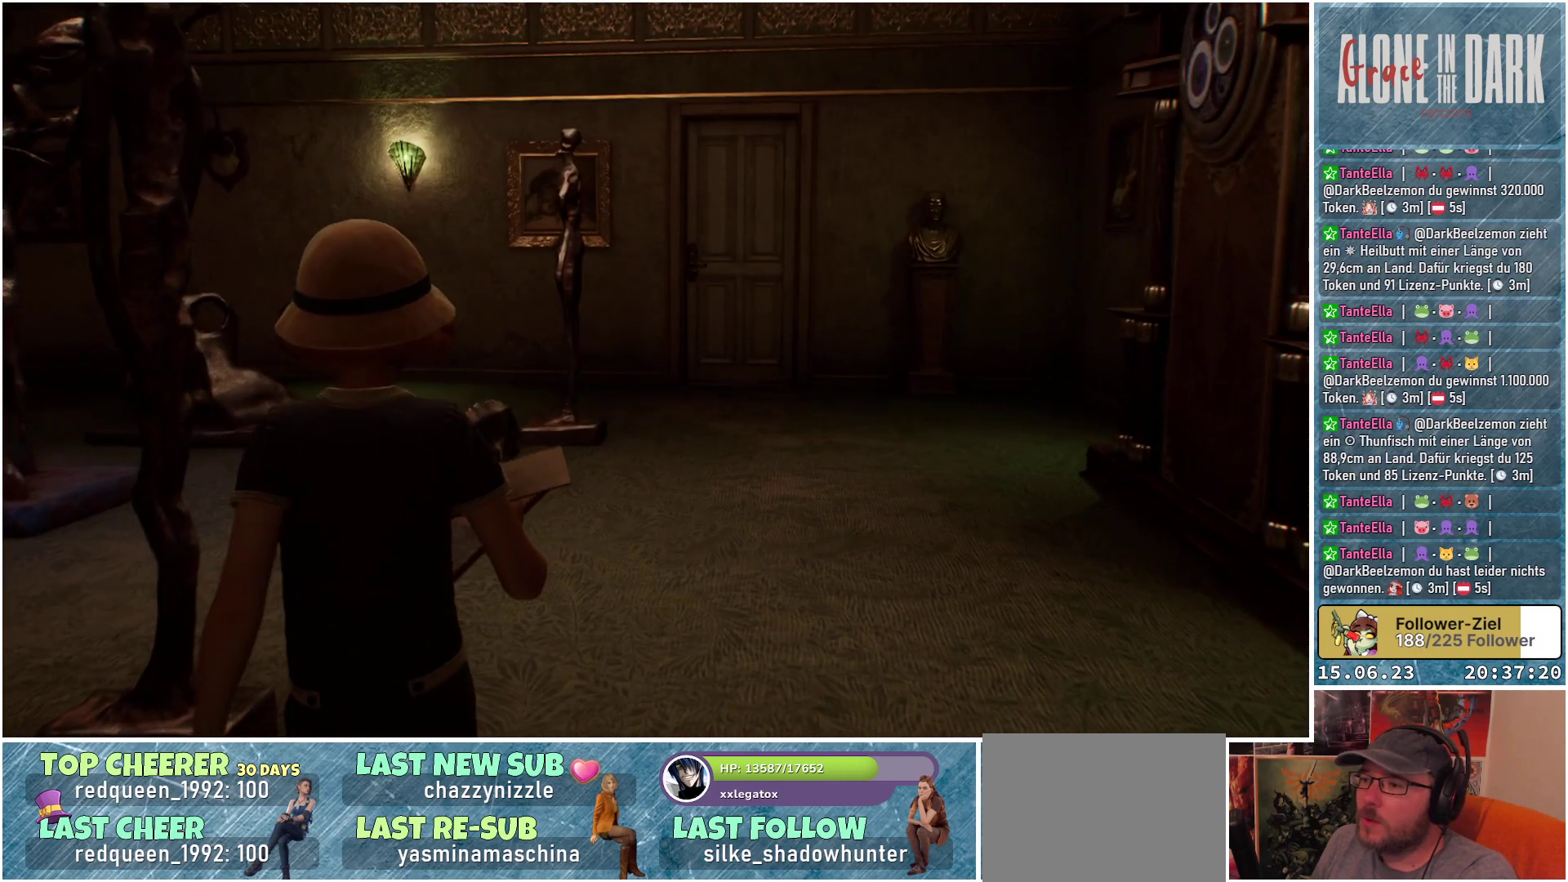
{"buttons": [], "left_stick": "center", "right_stick": "left", "events": [[117, "right_stick", "left"]]}
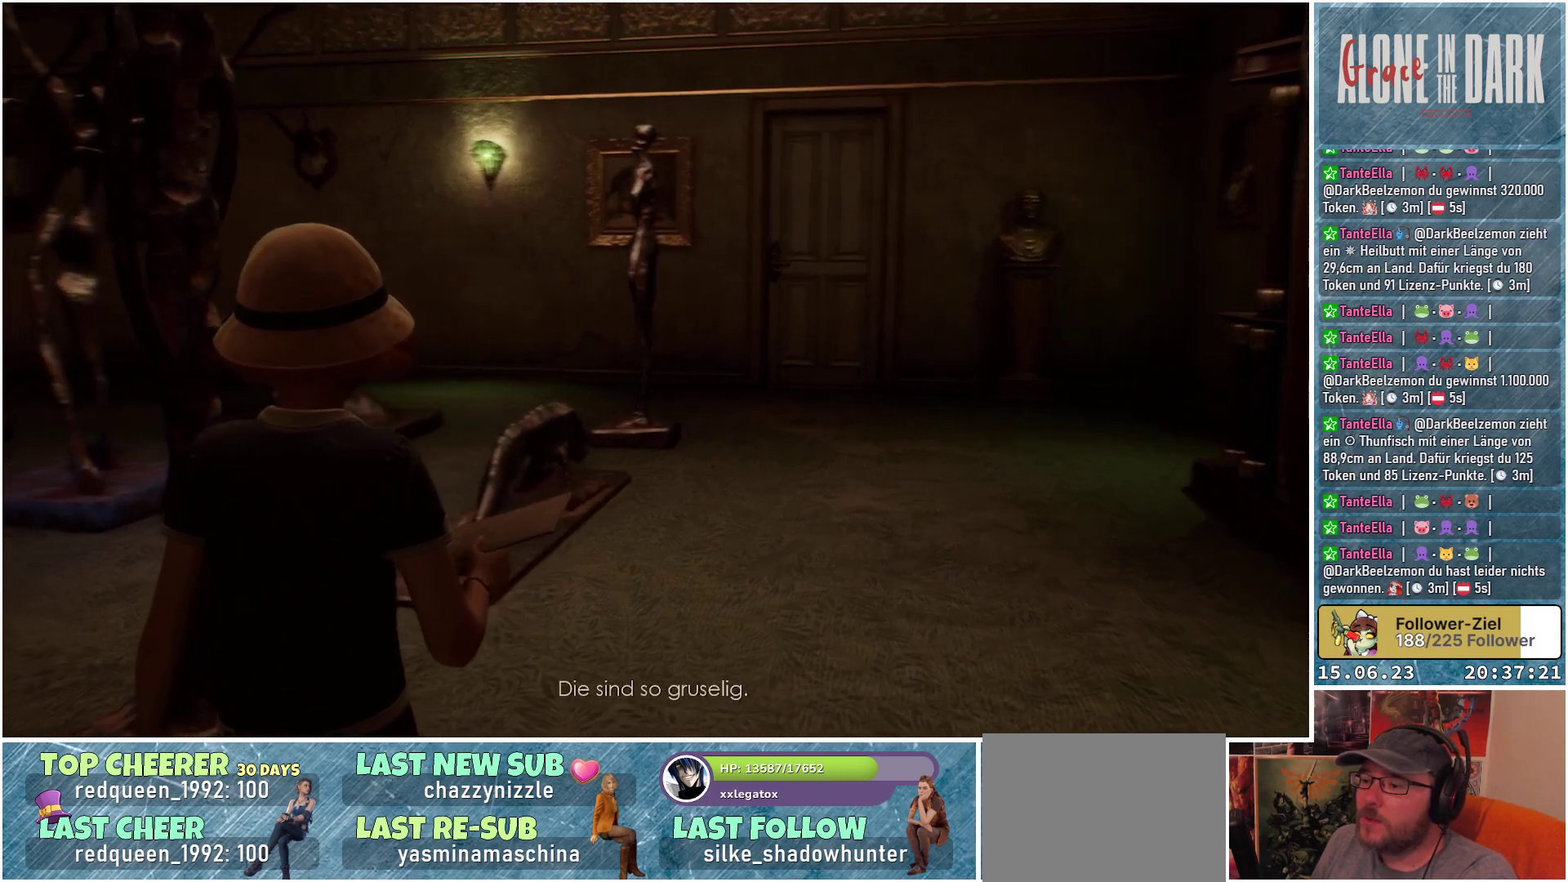
{"buttons": [], "left_stick": "center", "right_stick": "left", "events": []}
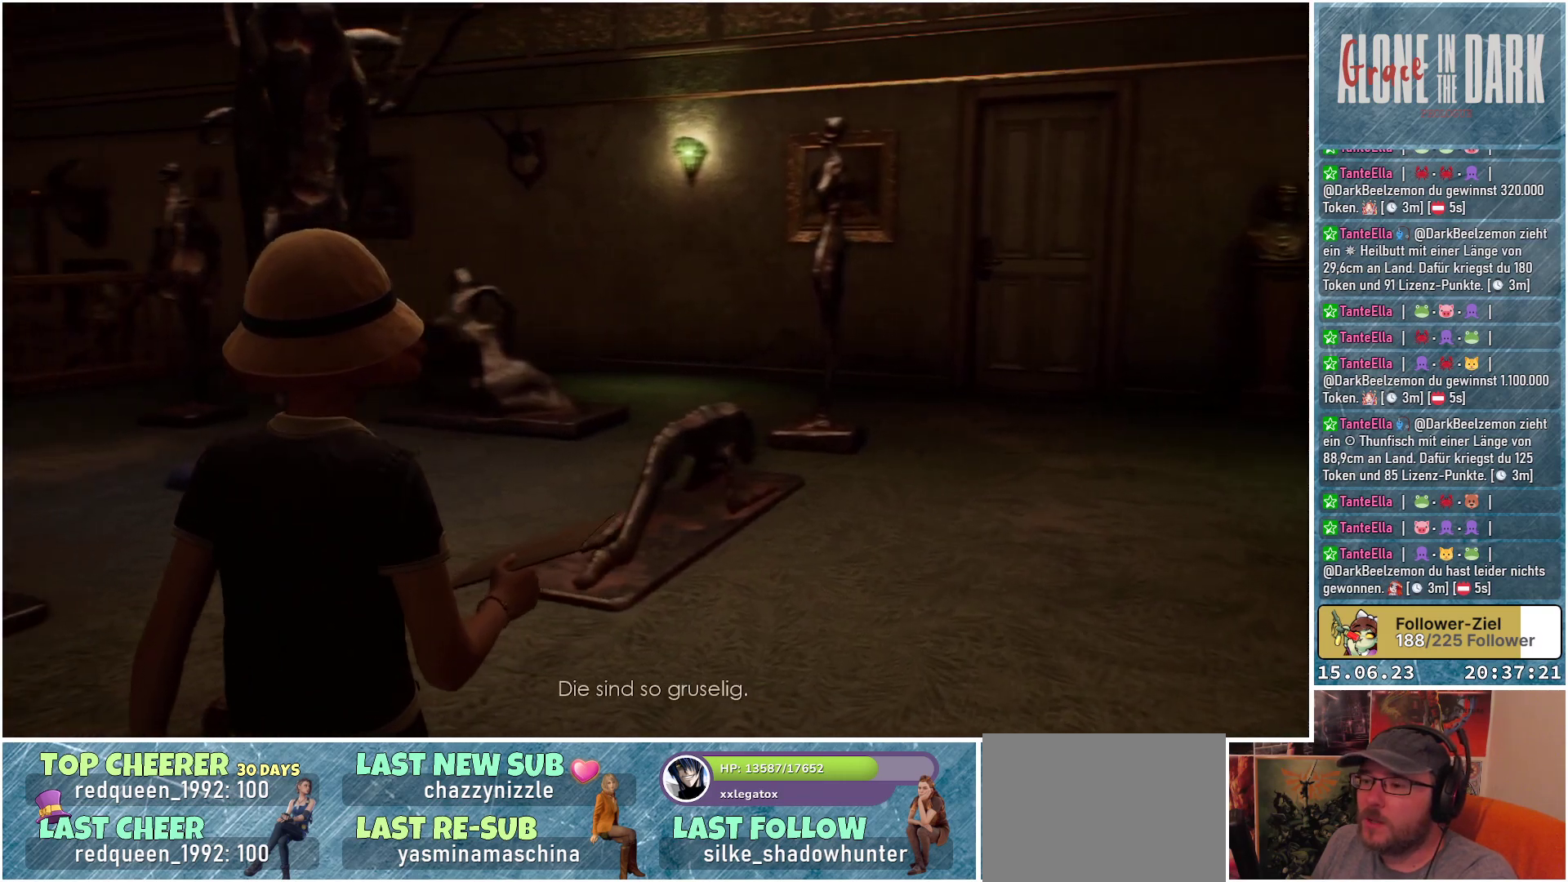
{"buttons": [], "left_stick": "center", "right_stick": "left", "events": []}
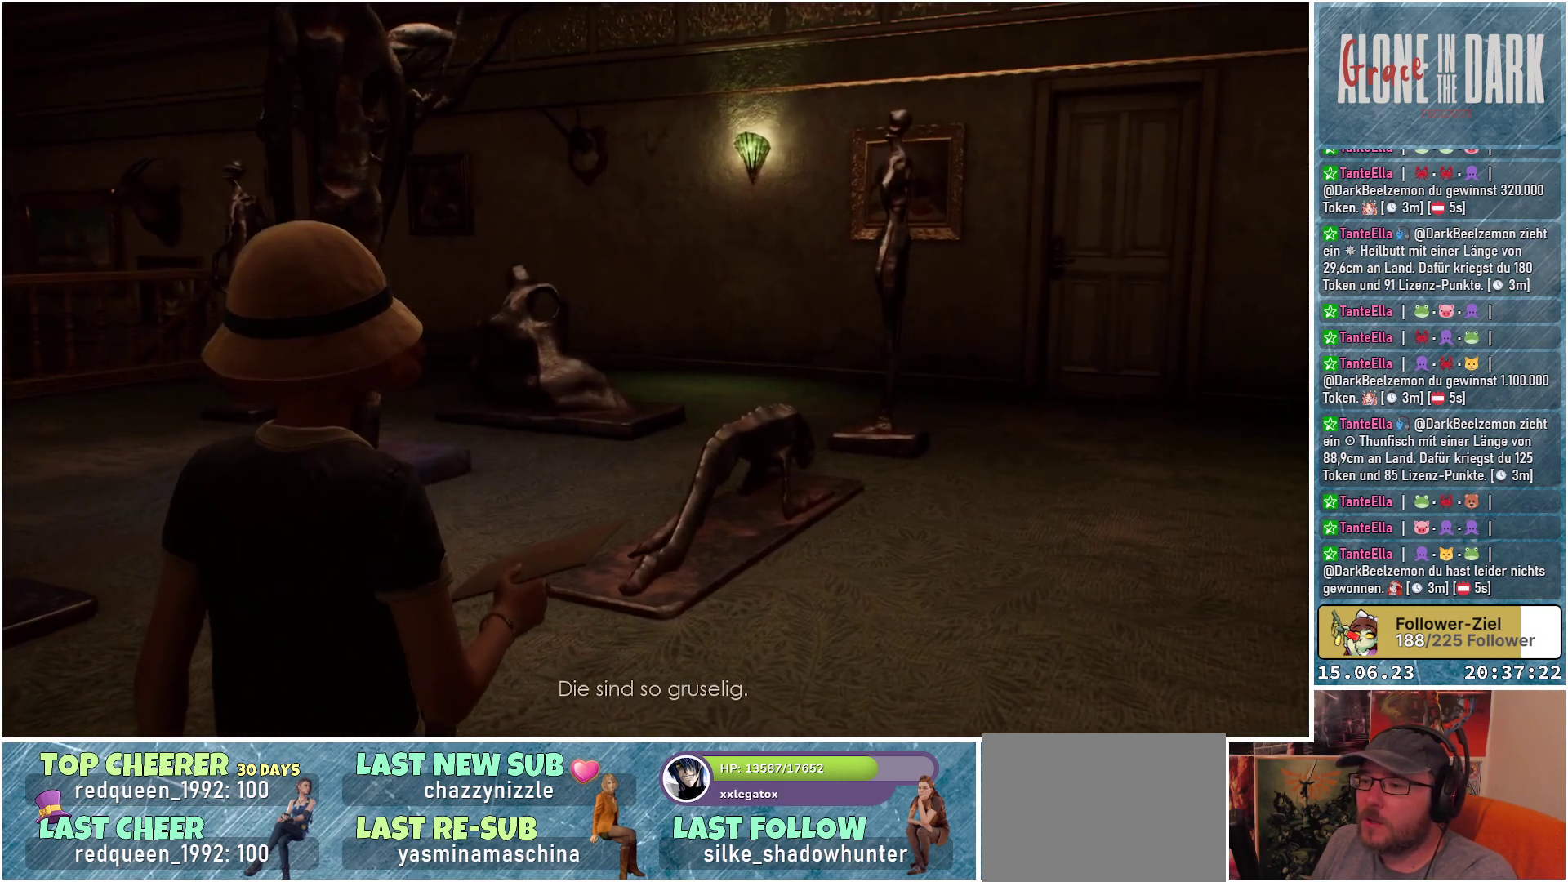
{"buttons": [], "left_stick": "center", "right_stick": "left", "events": []}
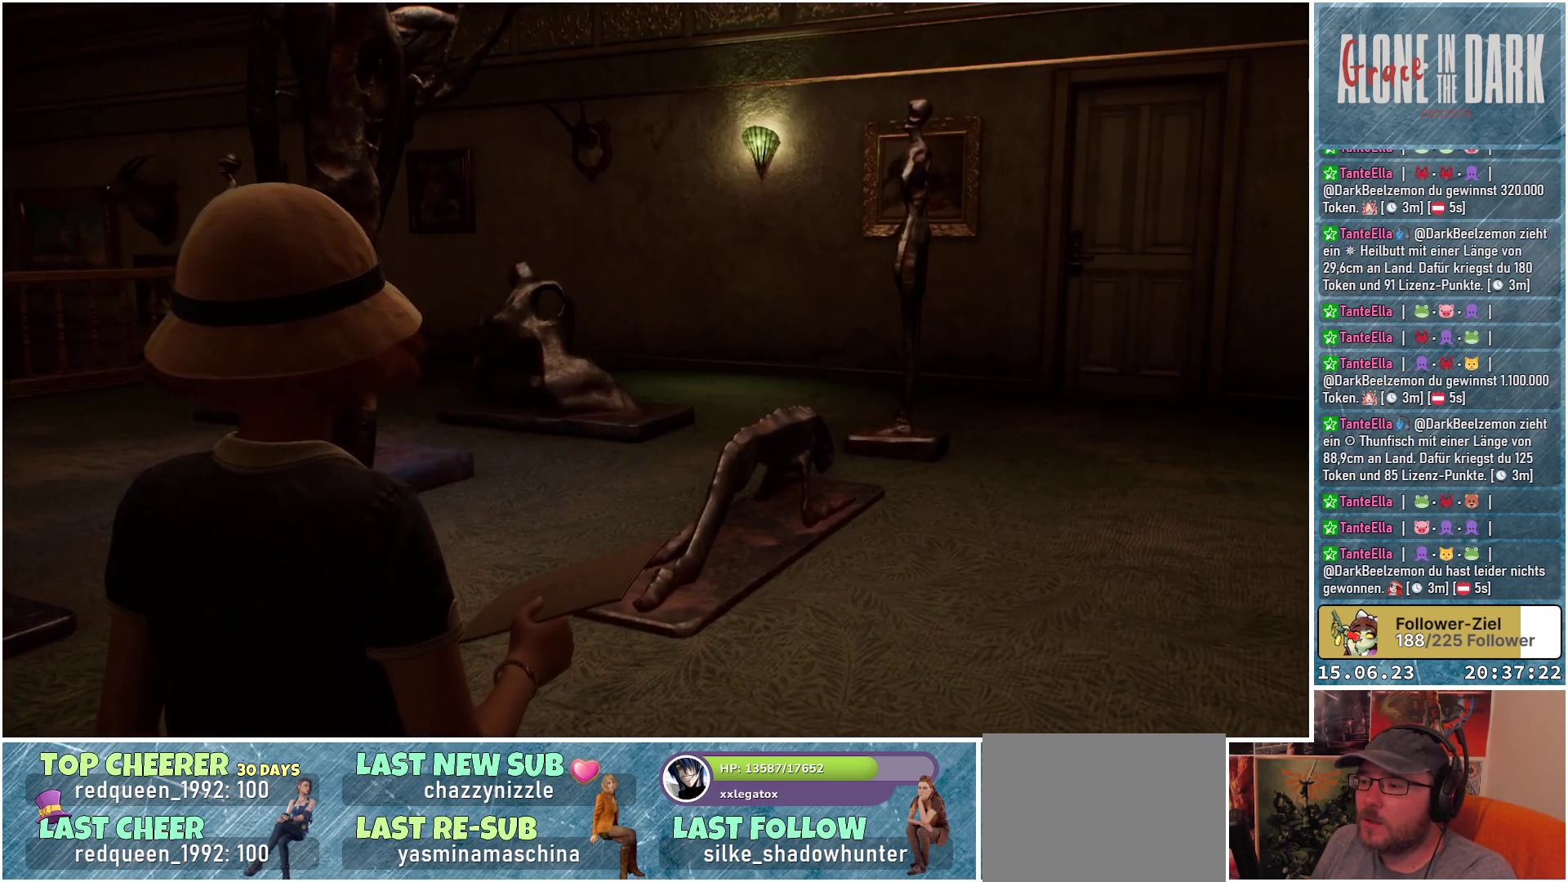
{"buttons": [], "left_stick": "center", "right_stick": "left", "events": []}
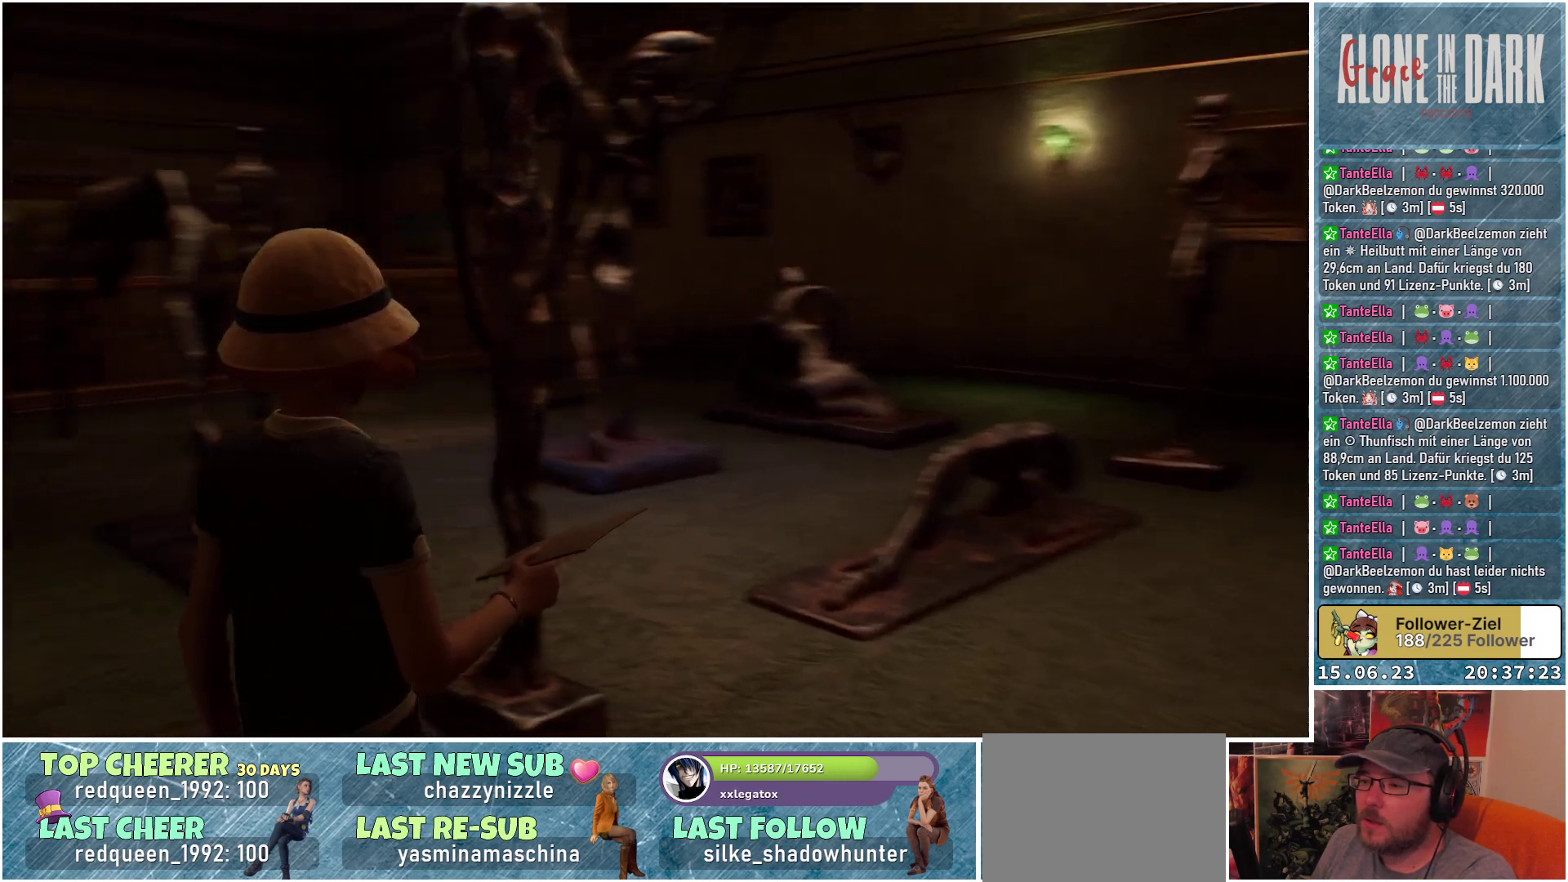
{"buttons": [], "left_stick": "center", "right_stick": "up-left", "events": [[233, "right_stick", "up-left"]]}
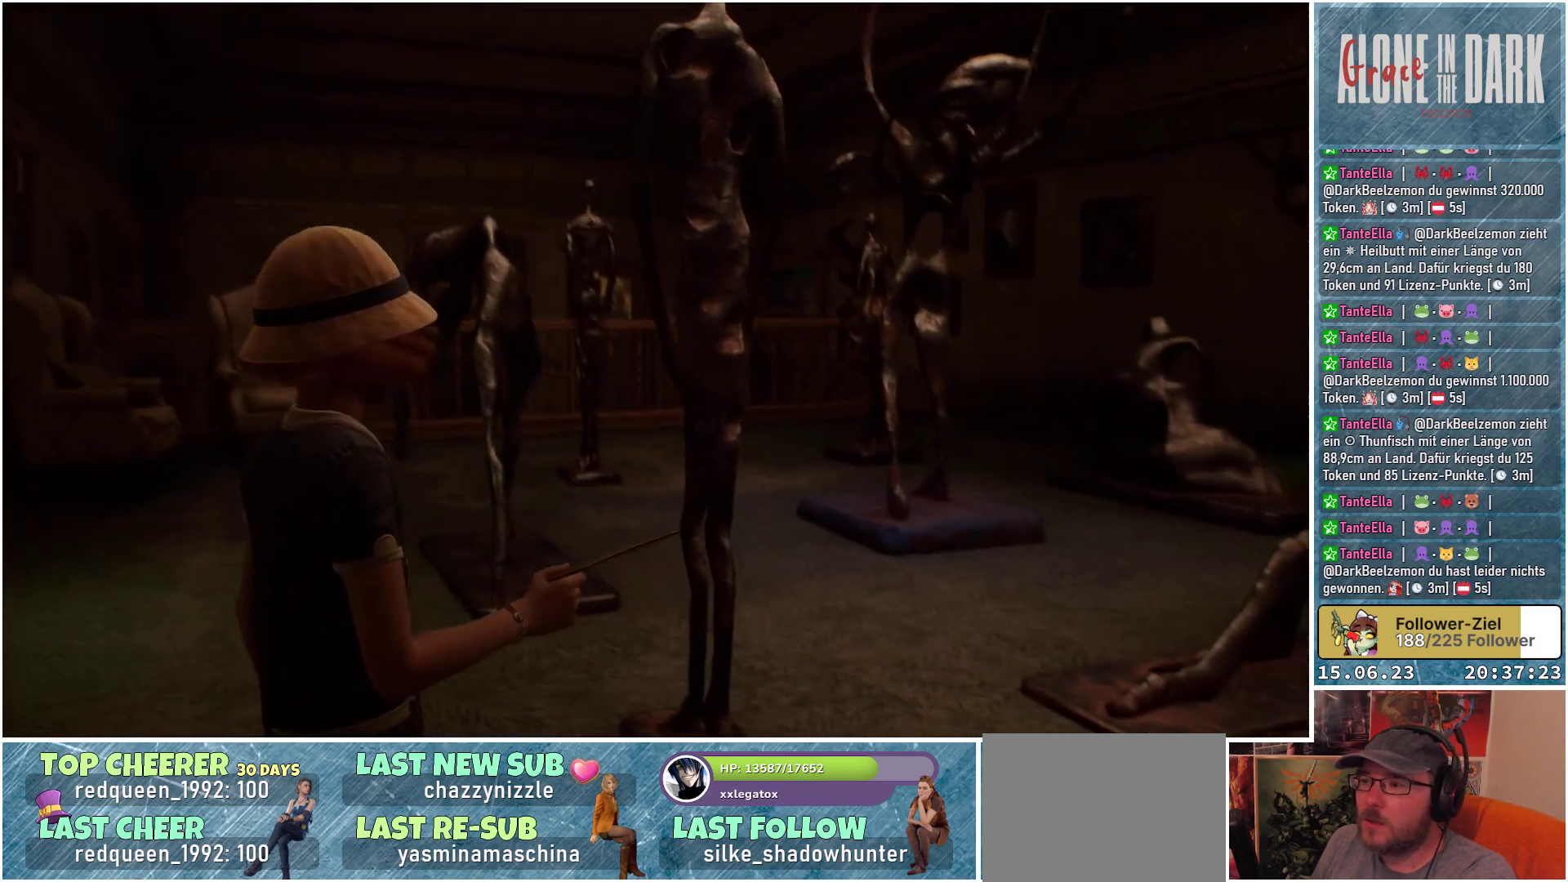
{"buttons": [], "left_stick": "center", "right_stick": "up-left", "events": []}
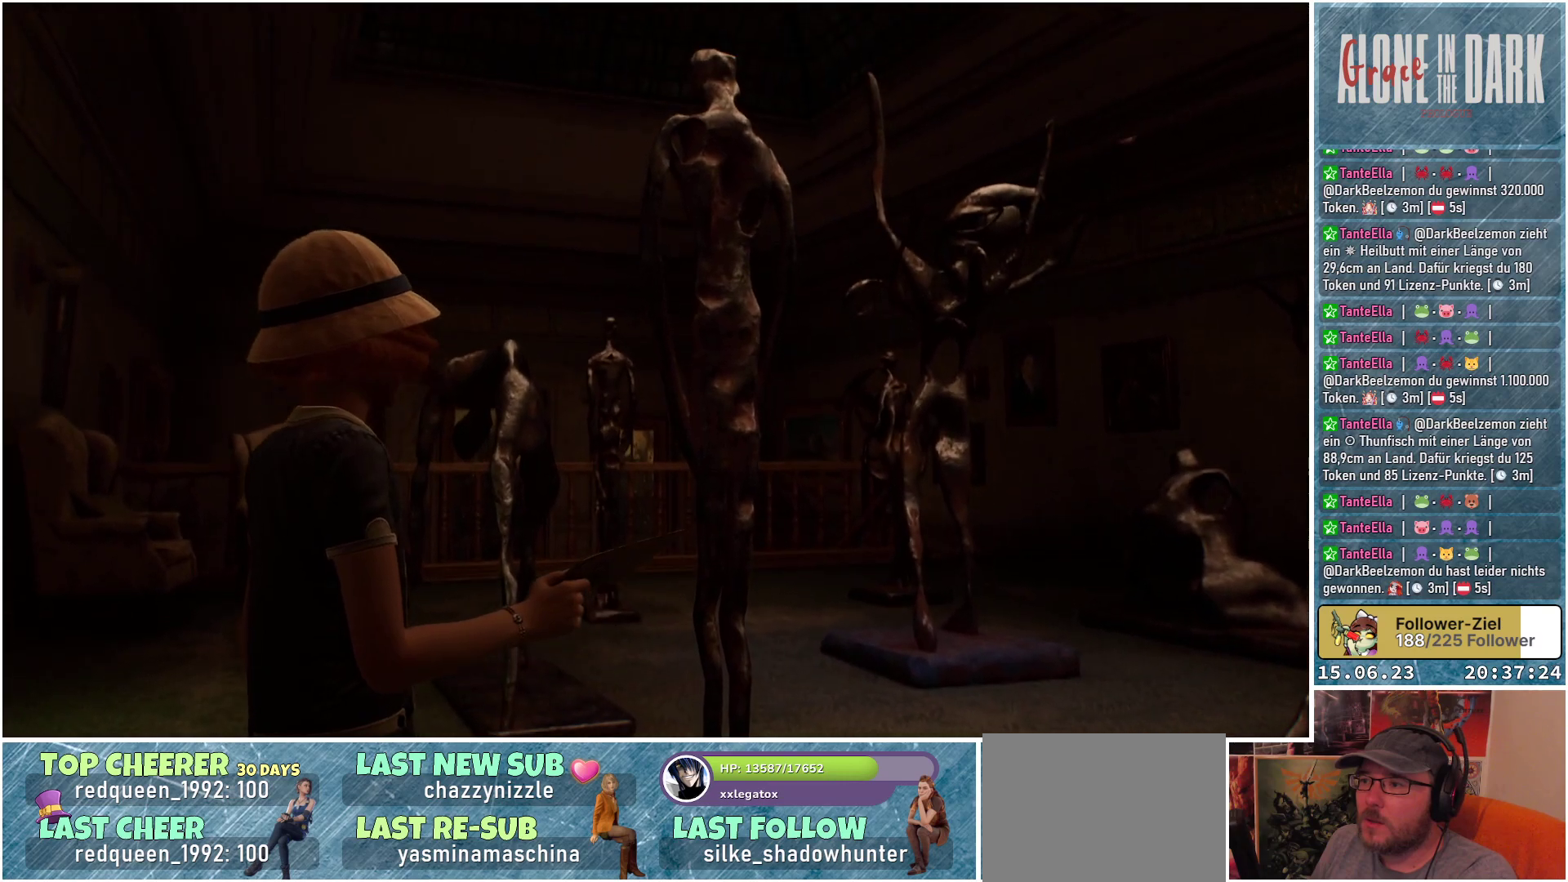
{"buttons": [], "left_stick": "center", "right_stick": "center", "events": [[183, "right_stick", "center"]]}
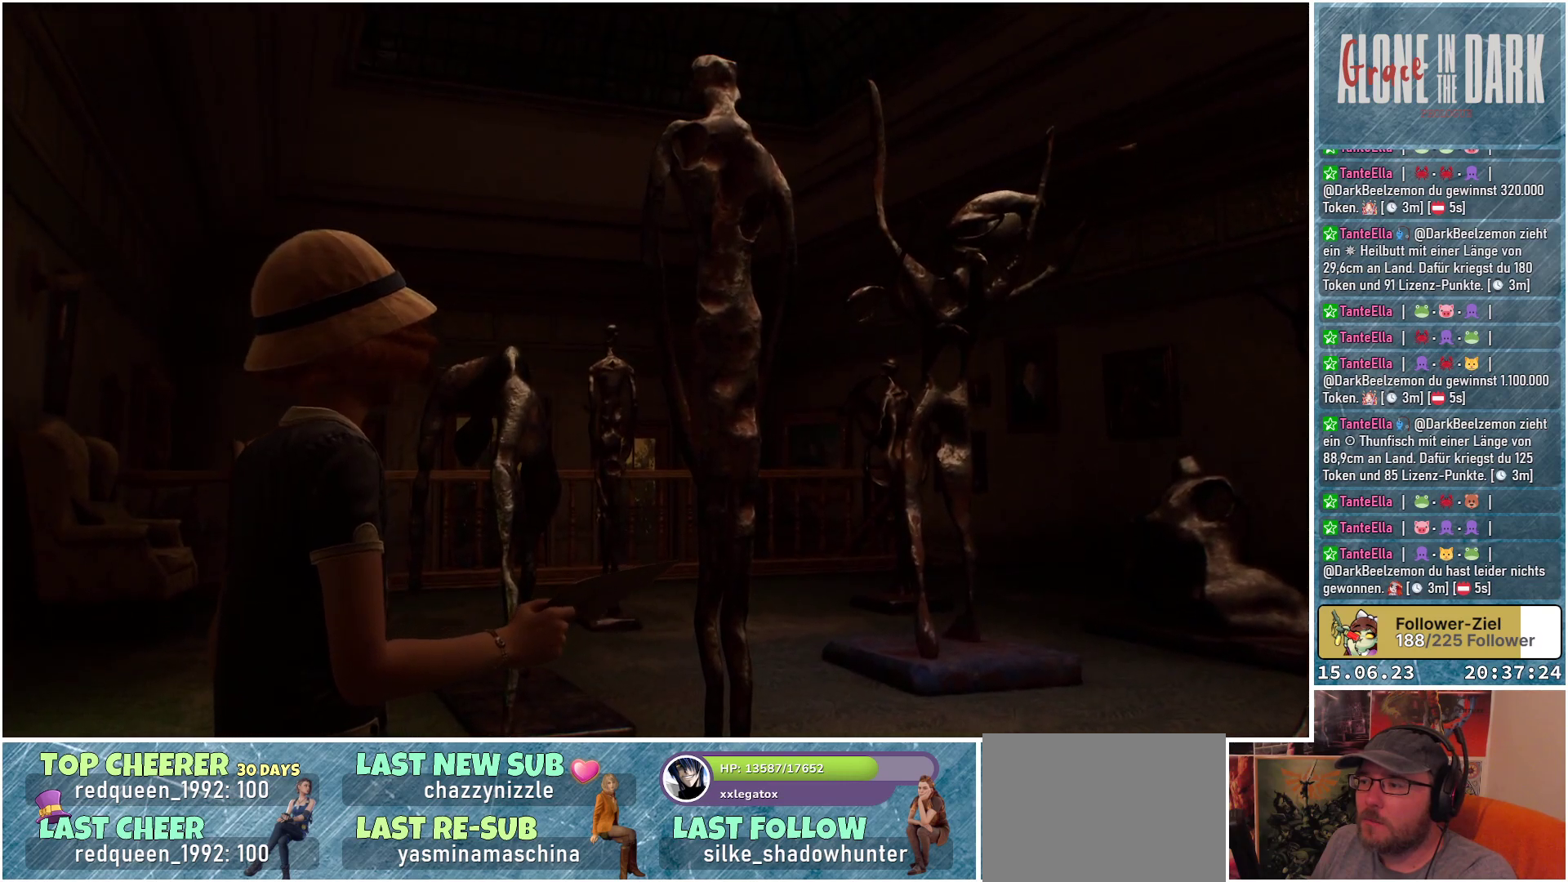
{"buttons": [], "left_stick": "center", "right_stick": "center", "events": []}
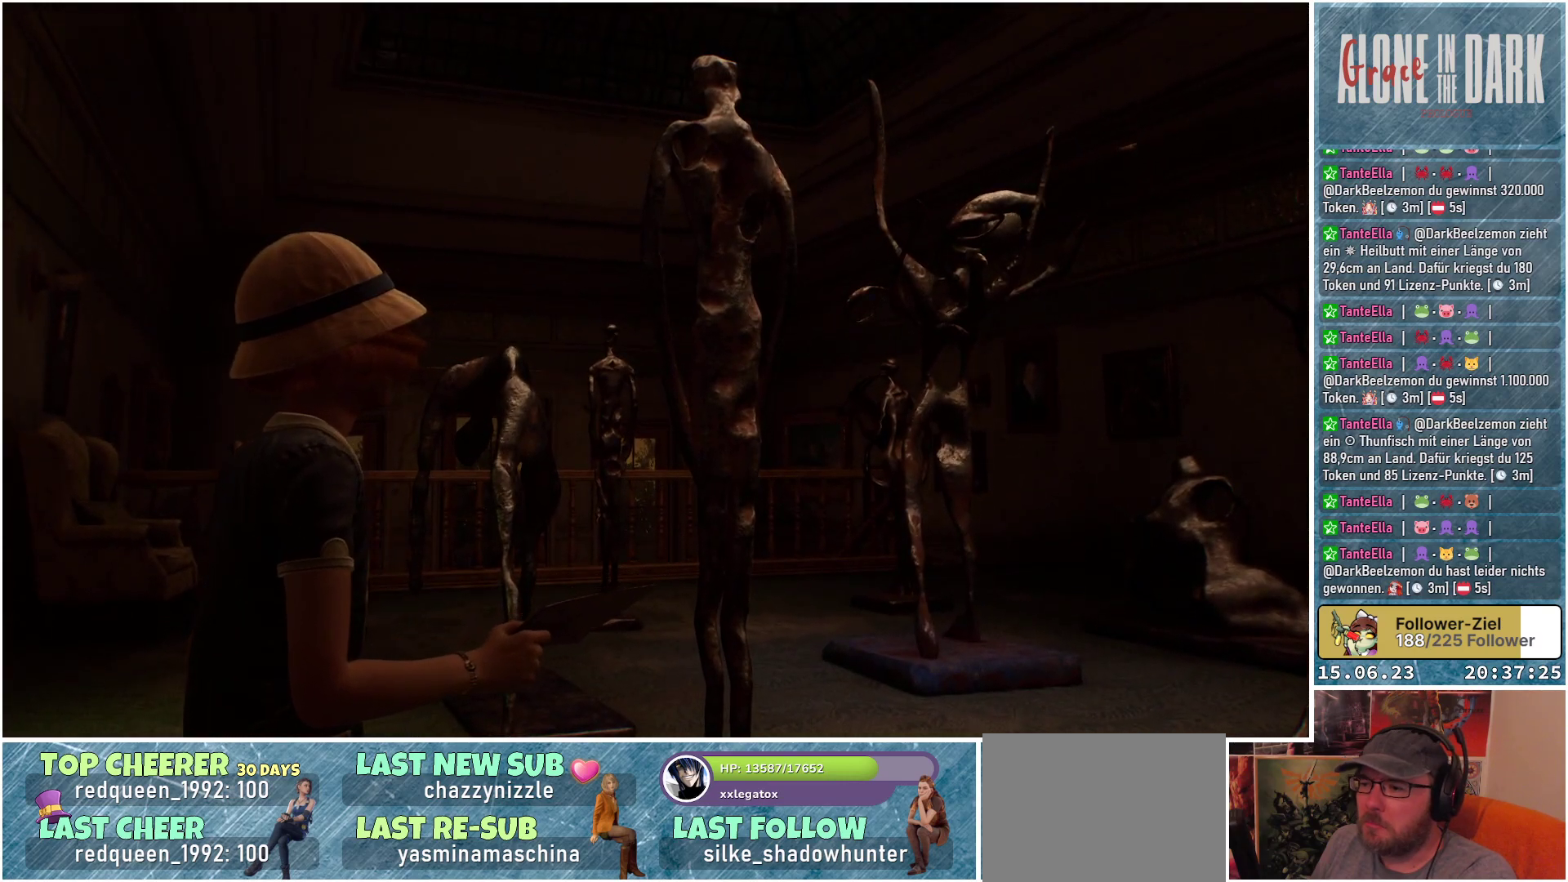
{"buttons": [], "left_stick": "center", "right_stick": "down-left", "events": [[450, "right_stick", "down-left"]]}
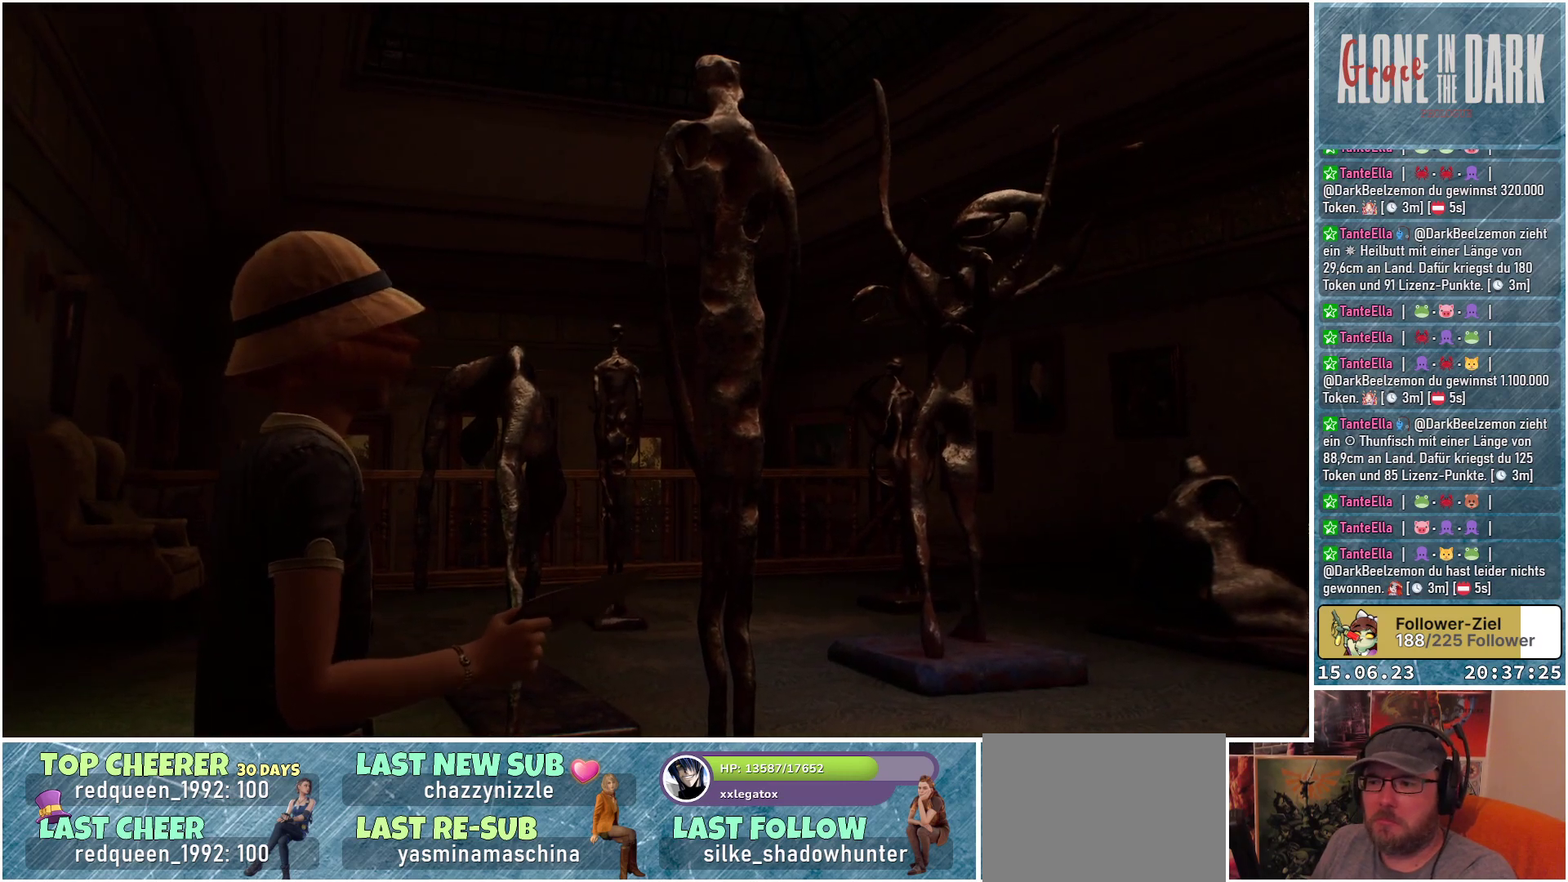
{"buttons": [], "left_stick": "center", "right_stick": "center", "events": [[467, "right_stick", "center"]]}
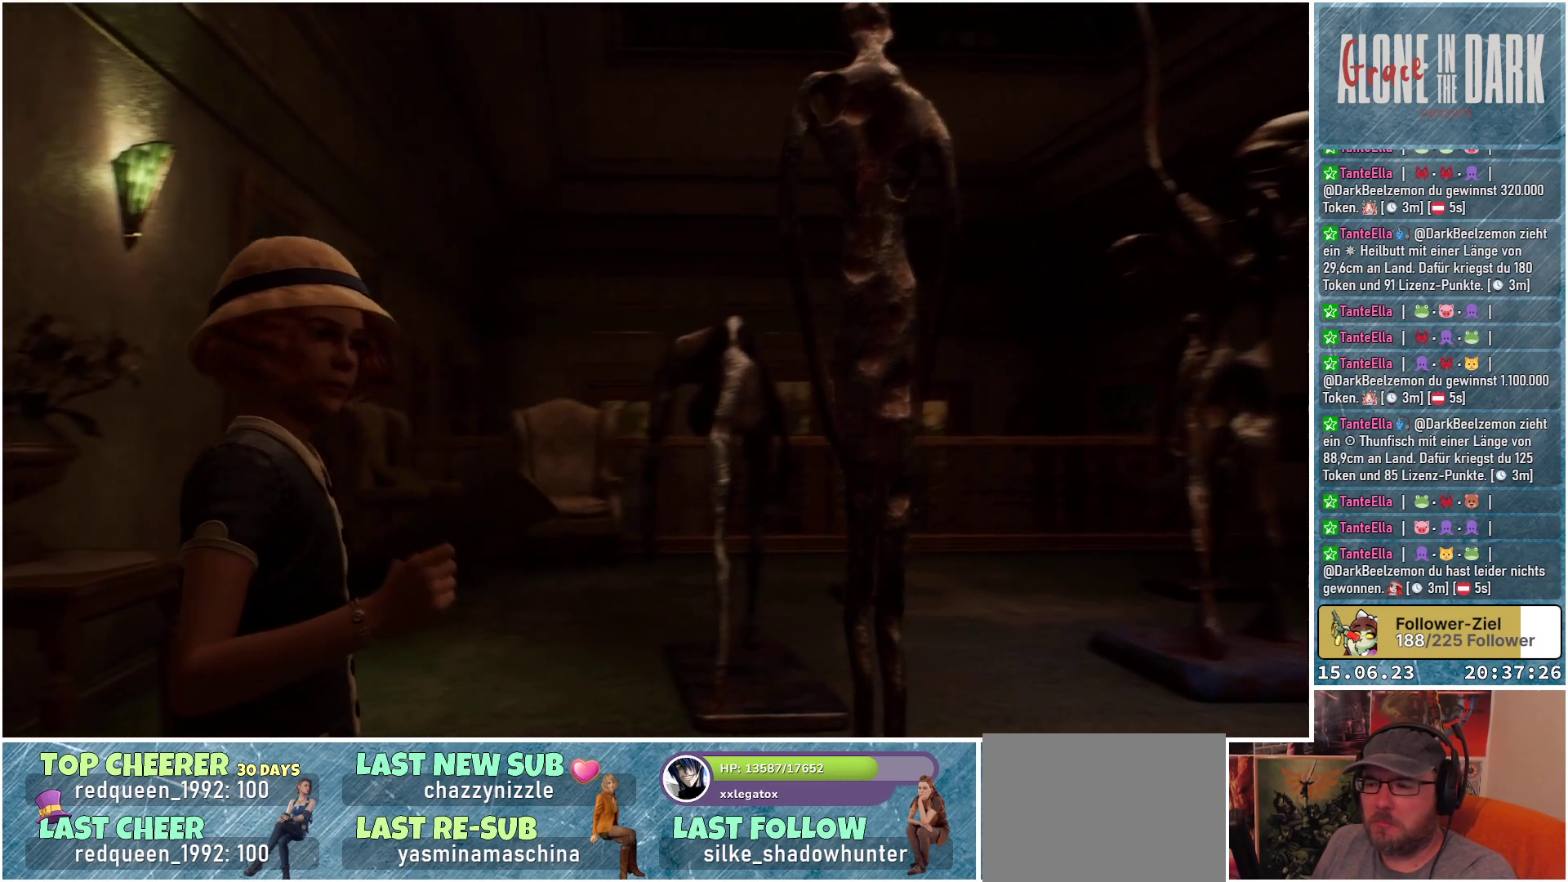
{"buttons": [], "left_stick": "center", "right_stick": "center", "events": []}
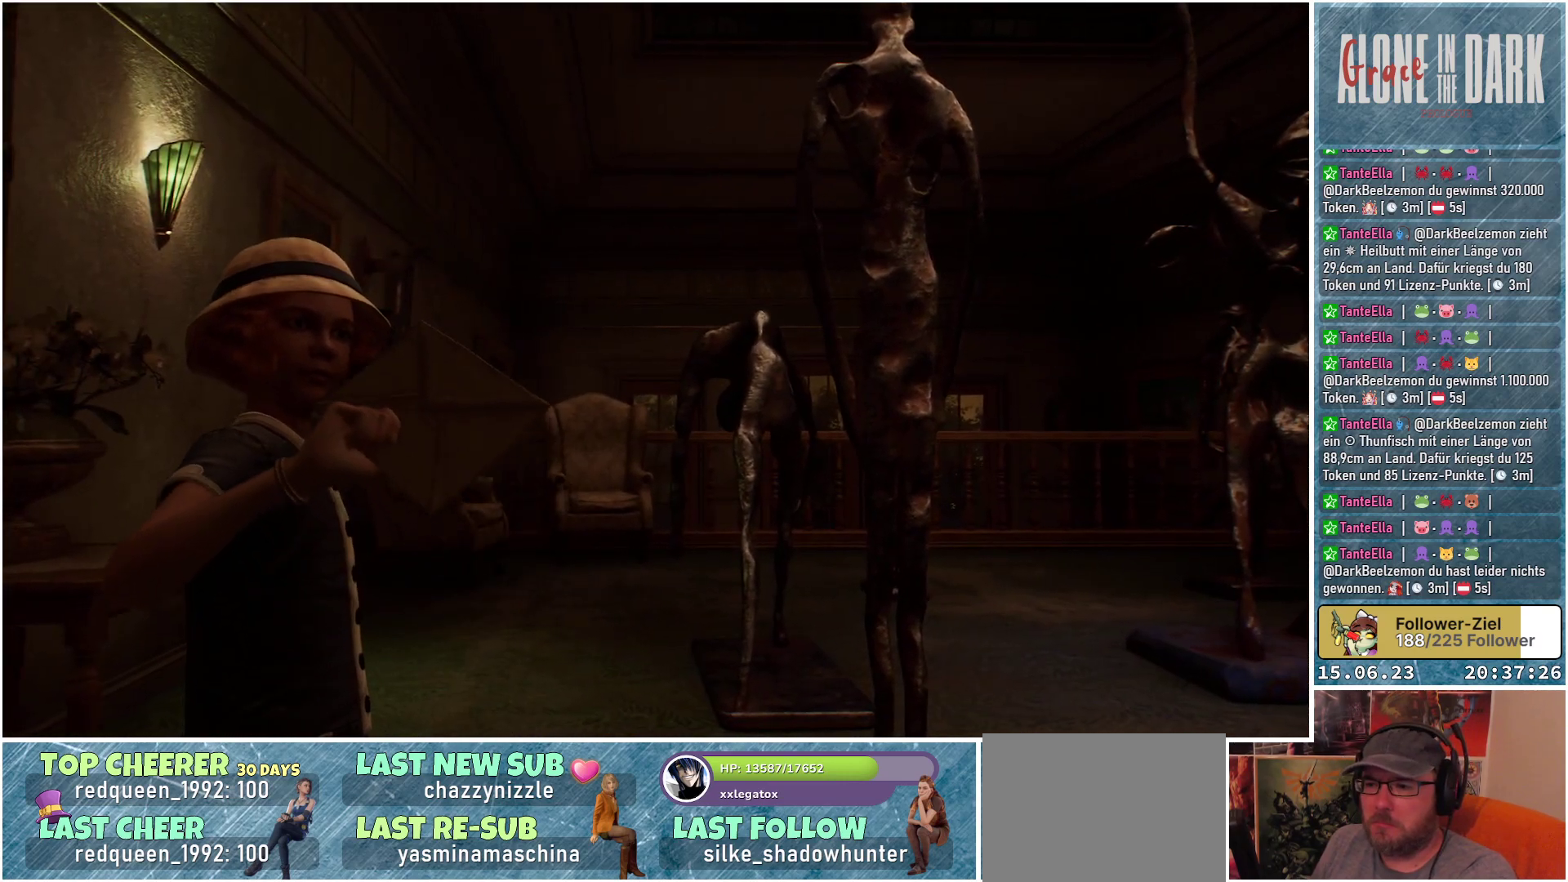
{"buttons": [], "left_stick": "up", "right_stick": "down-left", "events": [[250, "right_stick", "down-left"], [300, "left_stick", "up"]]}
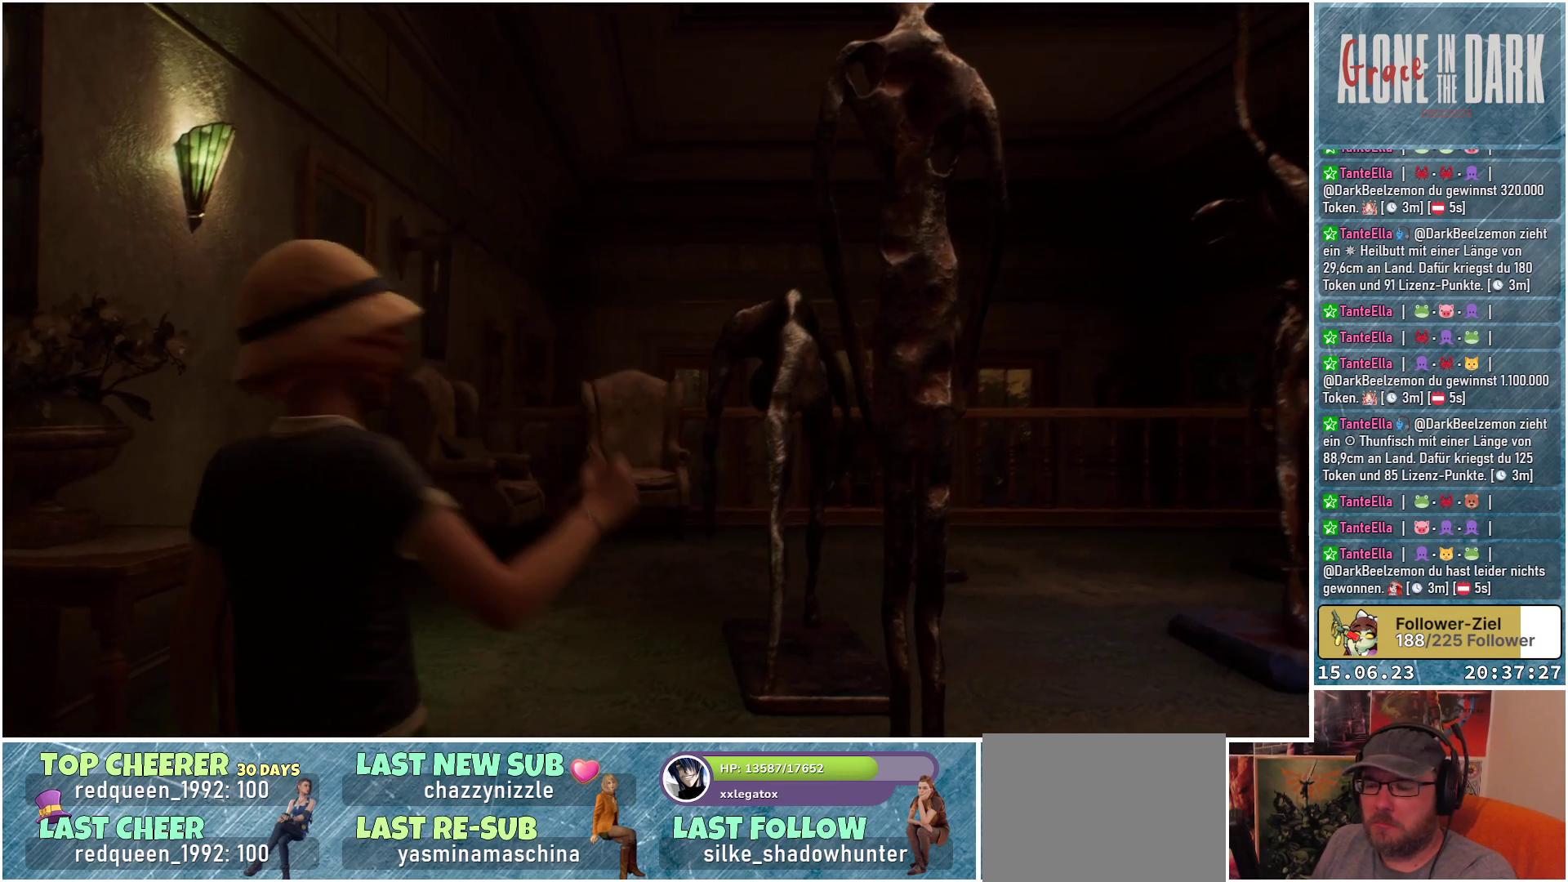
{"buttons": [], "left_stick": "up", "right_stick": "down-left", "events": [[50, "right_stick", "center"], [250, "right_stick", "down-left"]]}
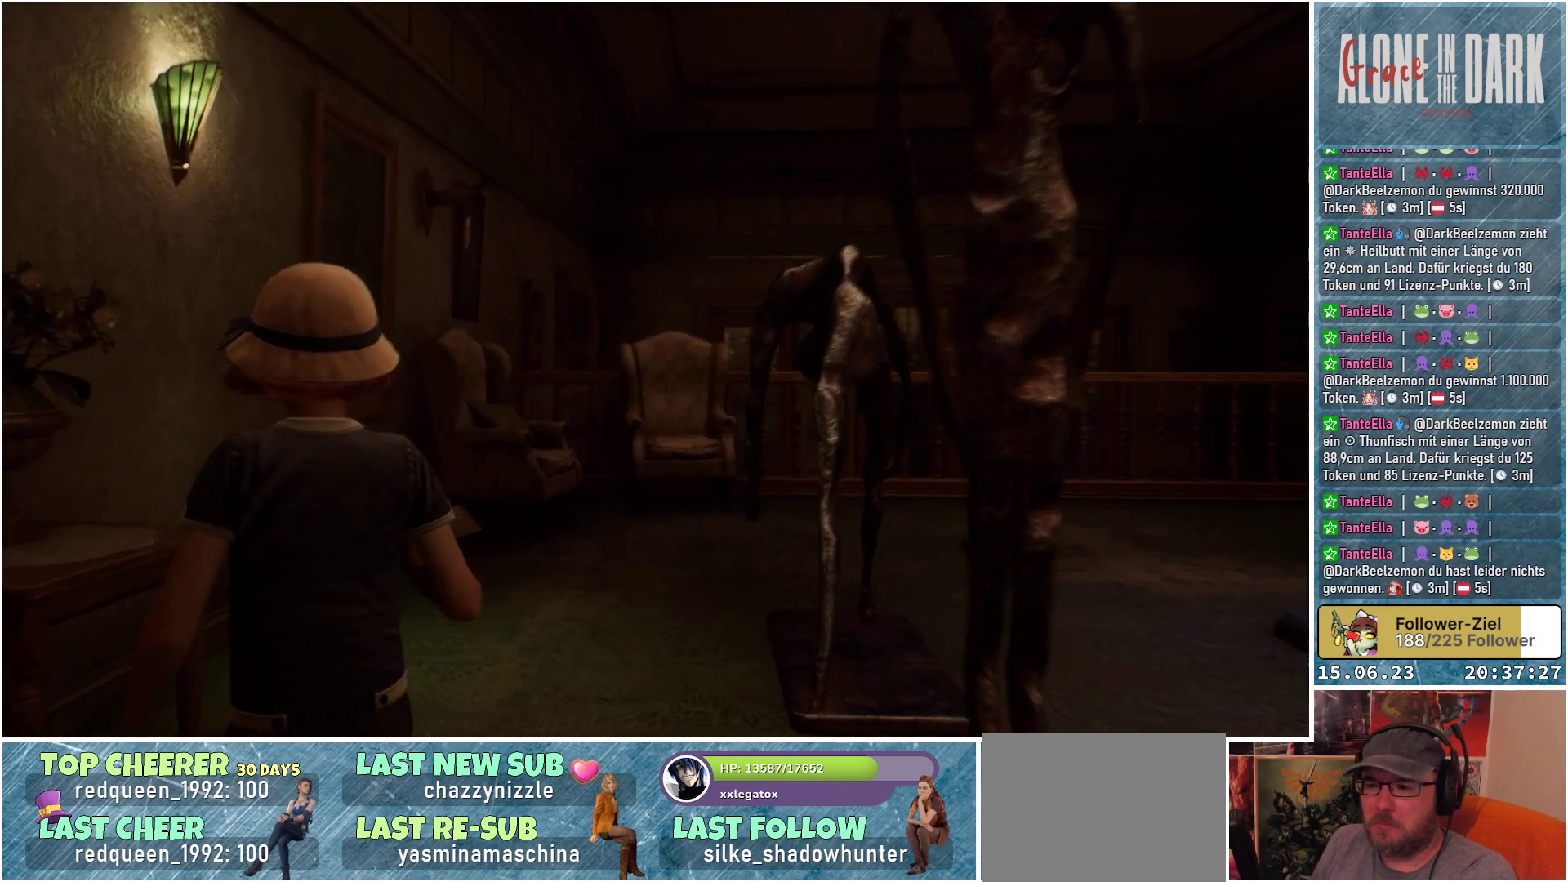
{"buttons": [], "left_stick": "up", "right_stick": "right", "events": [[67, "right_stick", "left"], [267, "right_stick", "center"], [350, "right_stick", "right"]]}